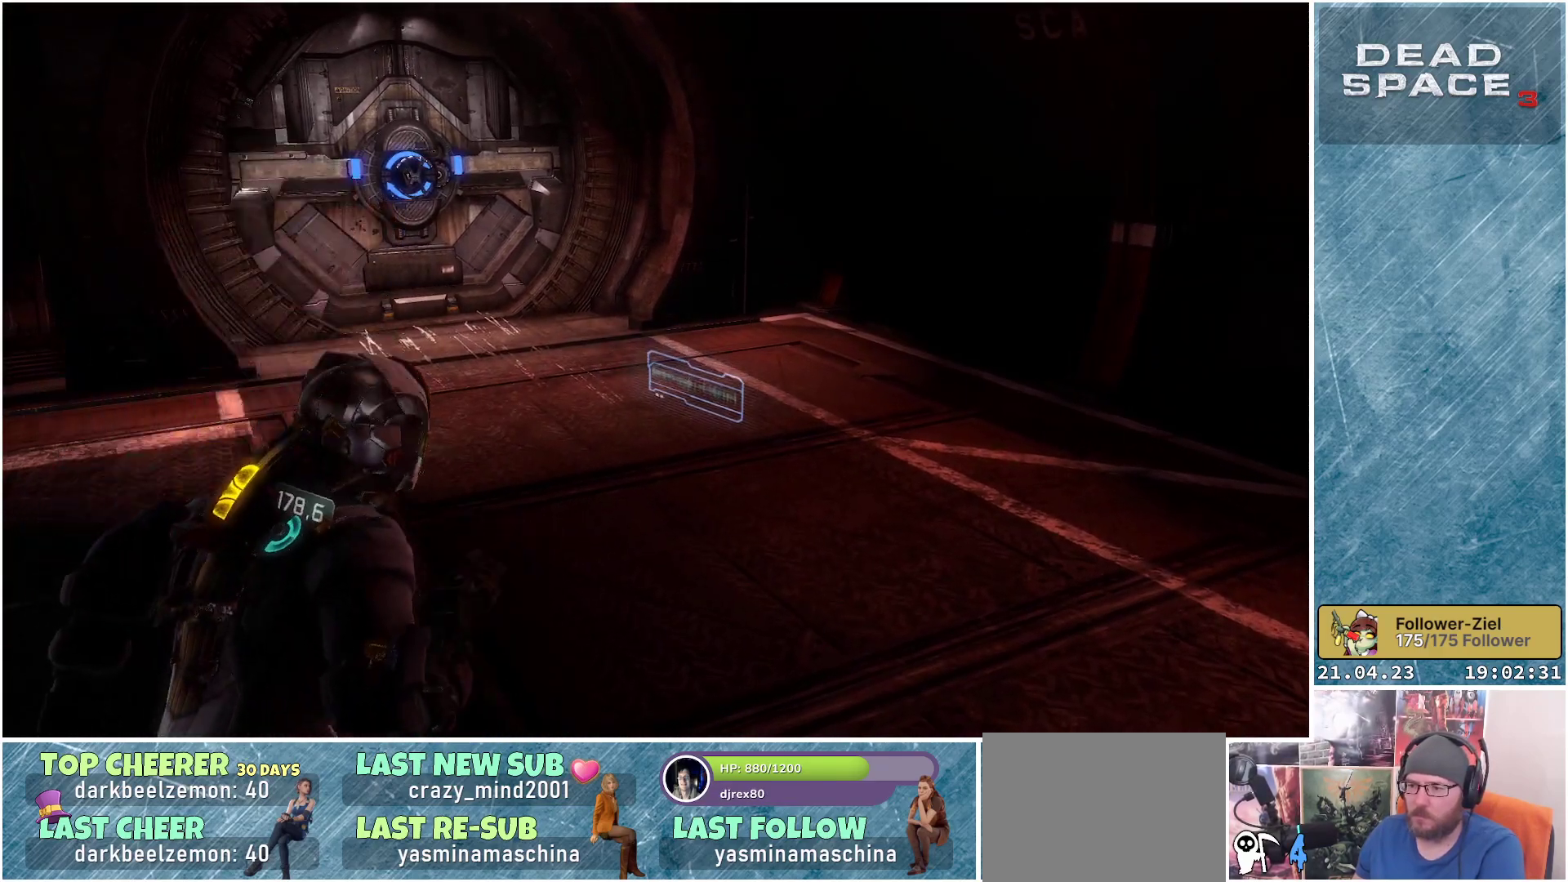
Gameplay with a controller (Xbox layout); each line is a JSON object with the inputs held at the frame after it. "events" lists button and stick changes between this image and that frame as [ms after this image, input, new state], when the widget could be followed in between.
{"buttons": ["R3"], "left_stick": "center", "right_stick": "center", "events": []}
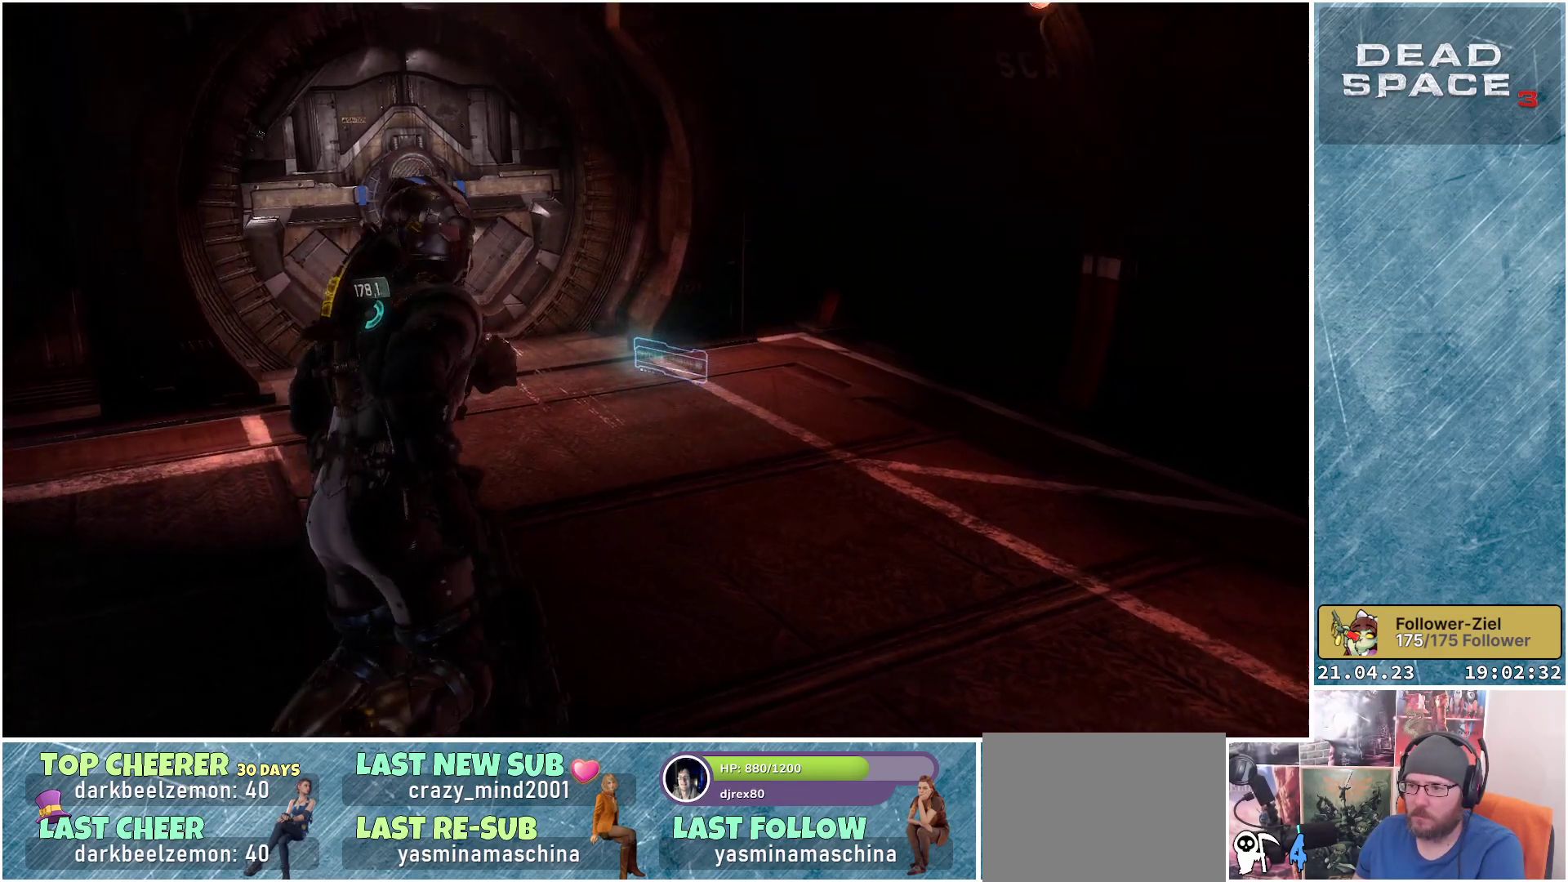
{"buttons": [], "left_stick": "center", "right_stick": "center", "events": [[450, "R3", "up"]]}
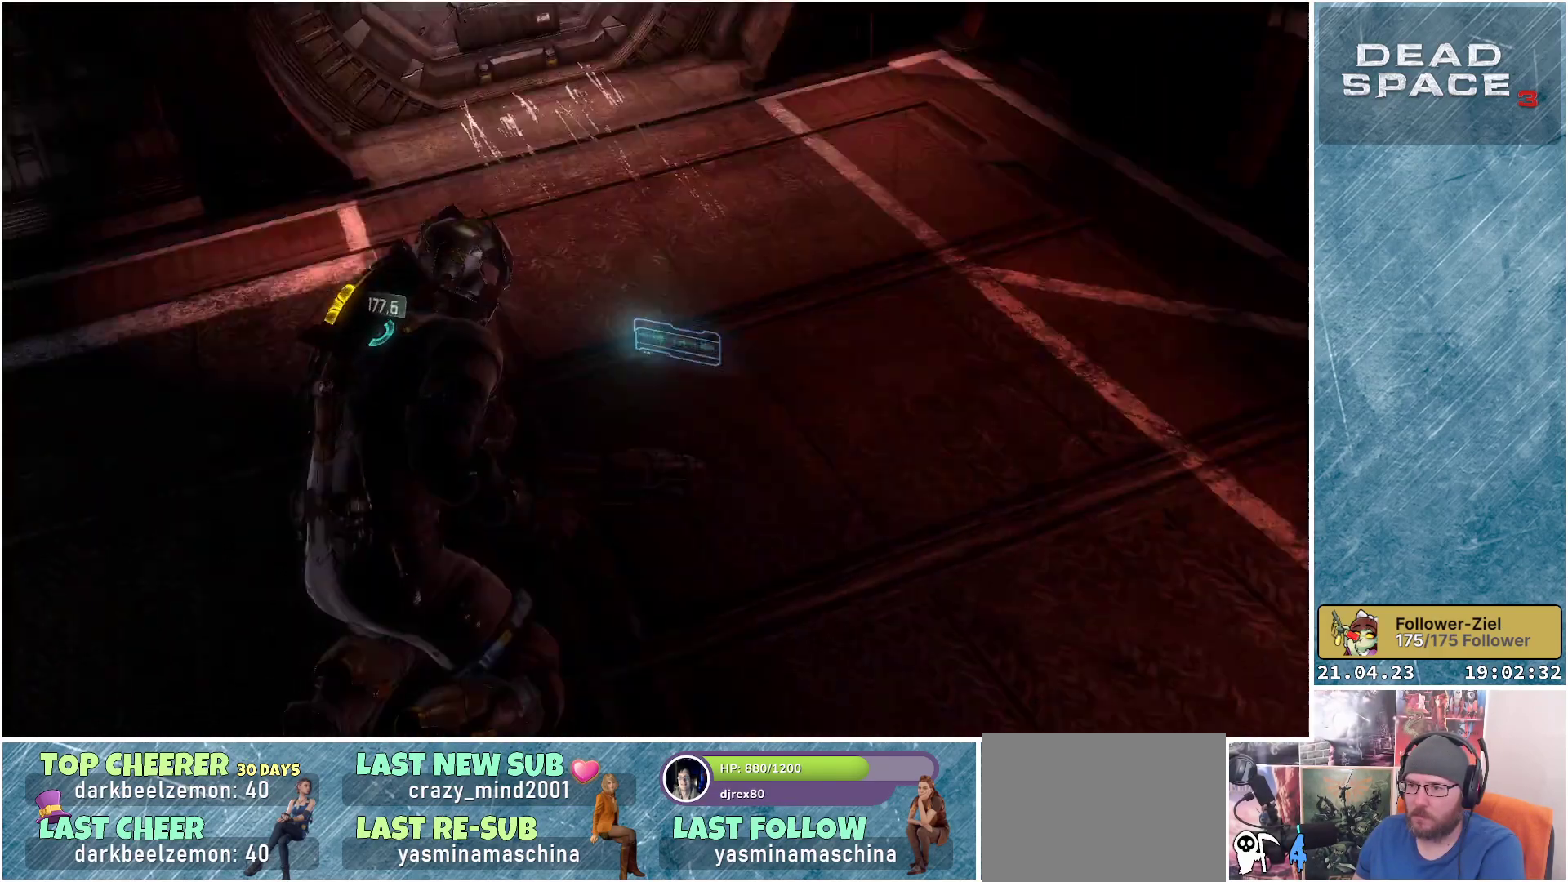
{"buttons": ["R3"], "left_stick": "center", "right_stick": "center", "events": [[250, "R3", "down"]]}
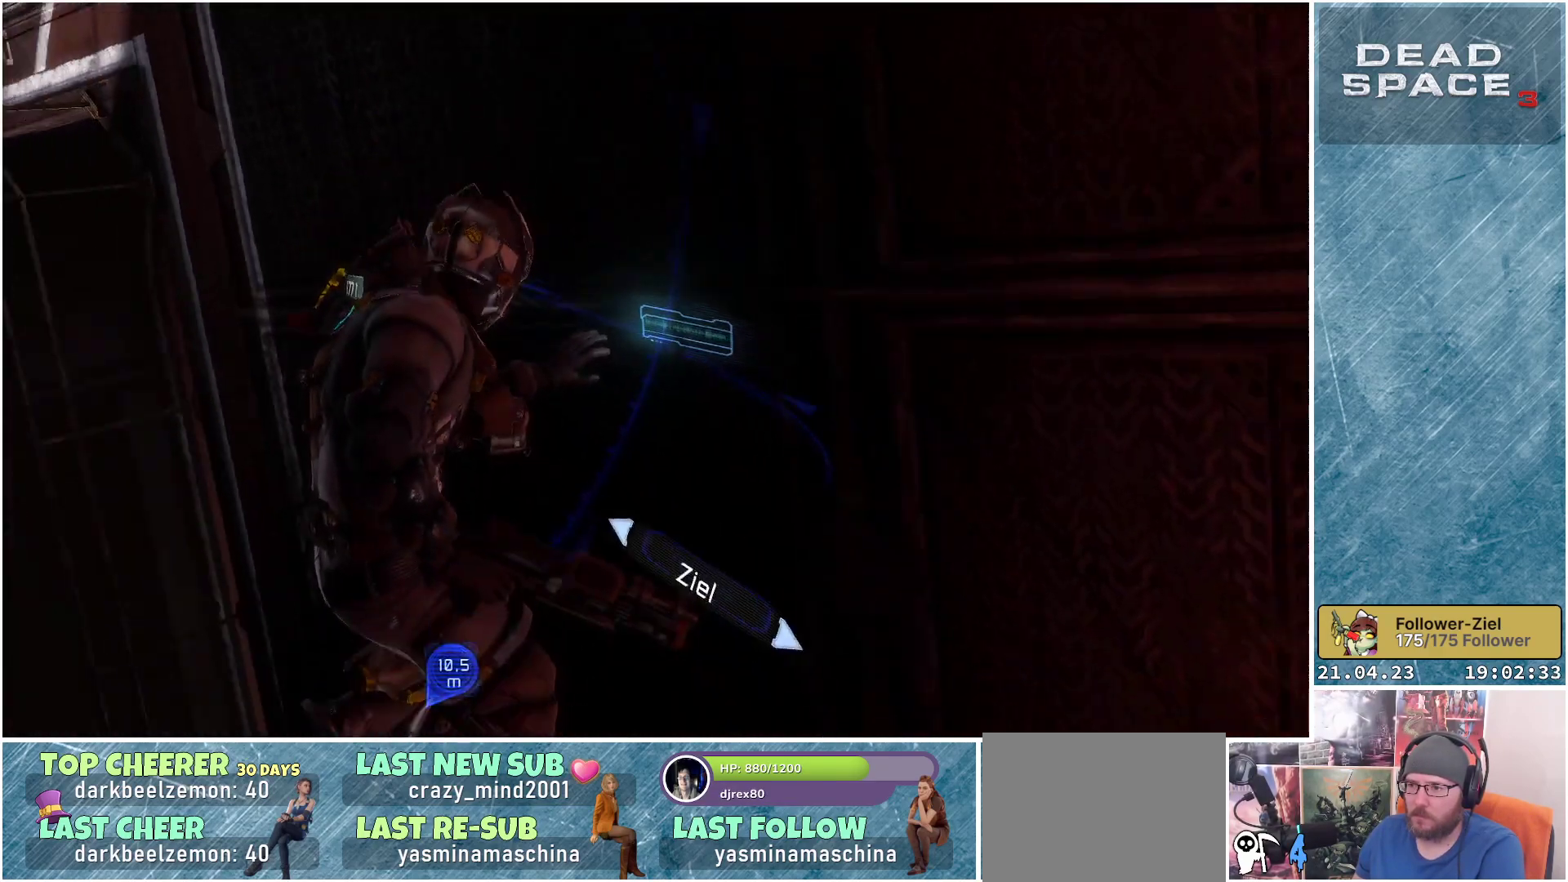
{"buttons": ["R3"], "left_stick": "center", "right_stick": "center", "events": []}
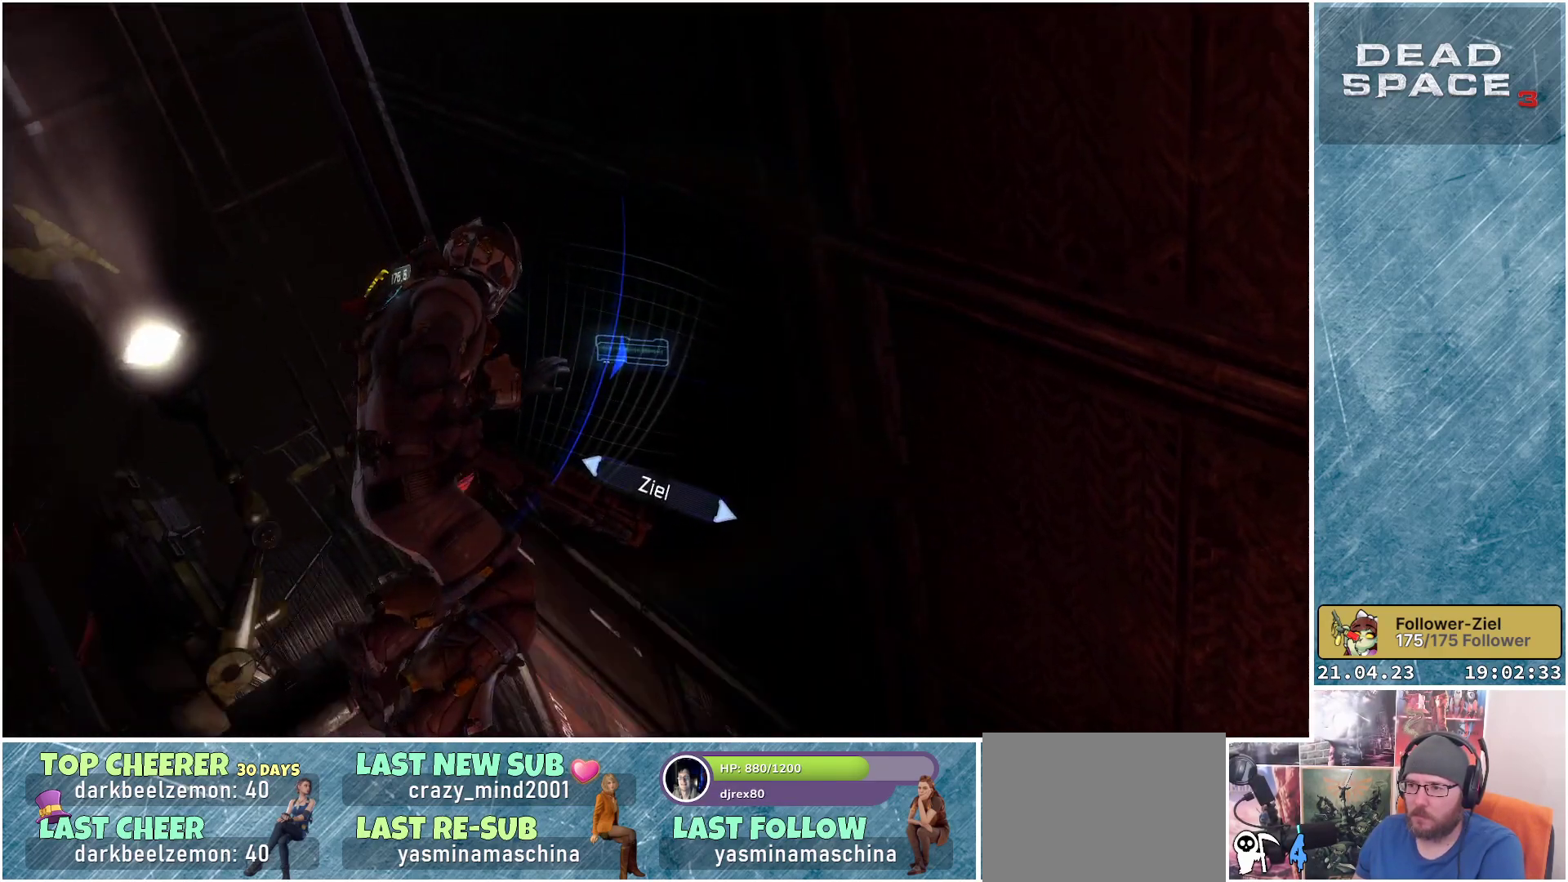
{"buttons": ["R3"], "left_stick": "center", "right_stick": "center", "events": []}
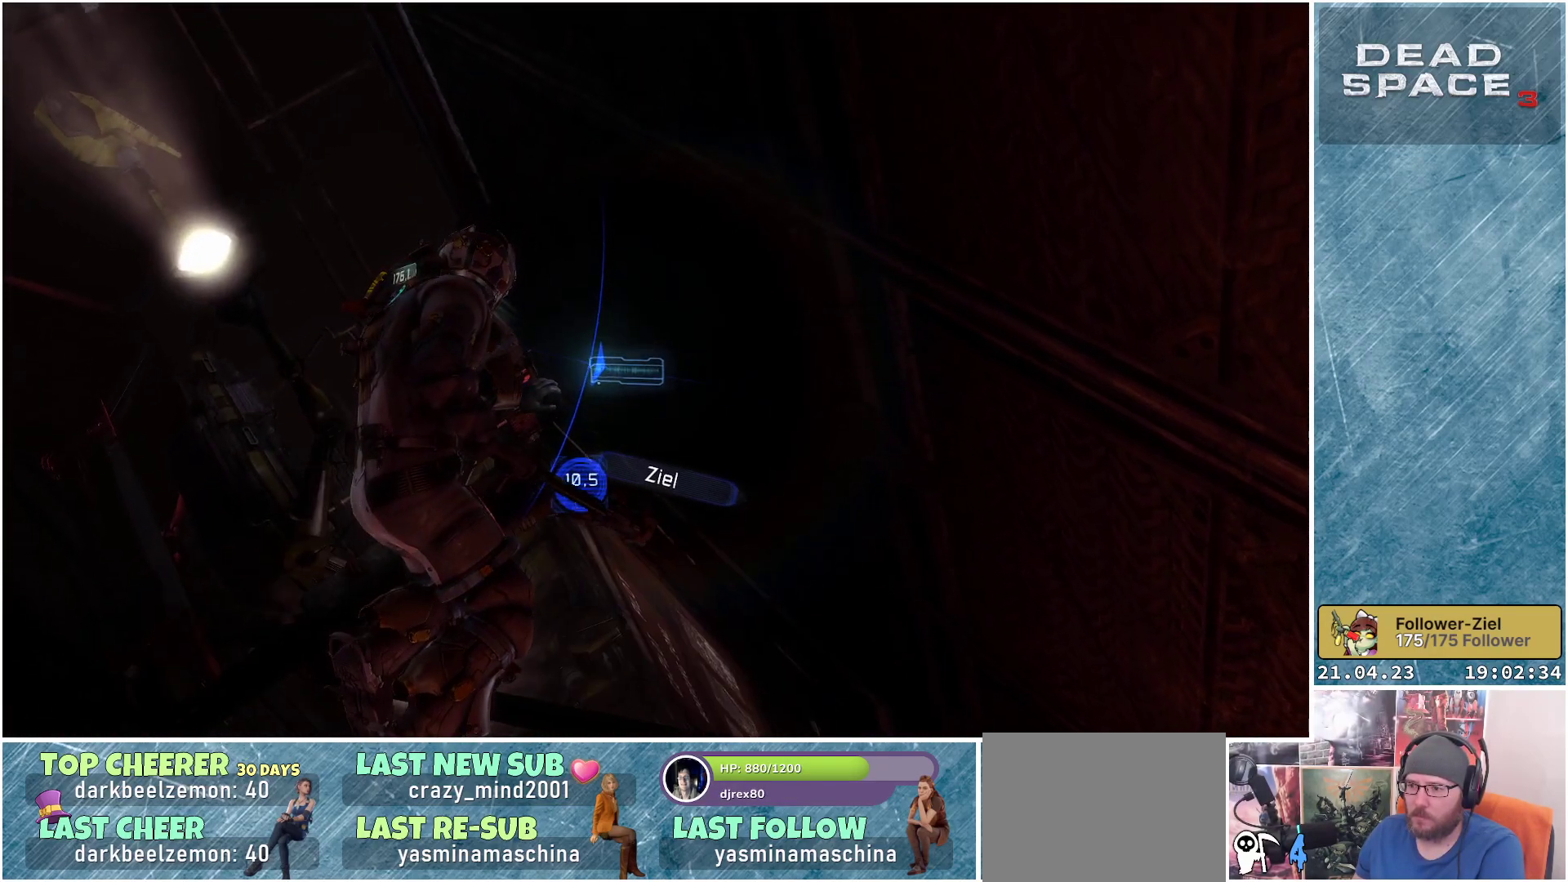
{"buttons": [], "left_stick": "center", "right_stick": "center", "events": [[350, "R3", "up"]]}
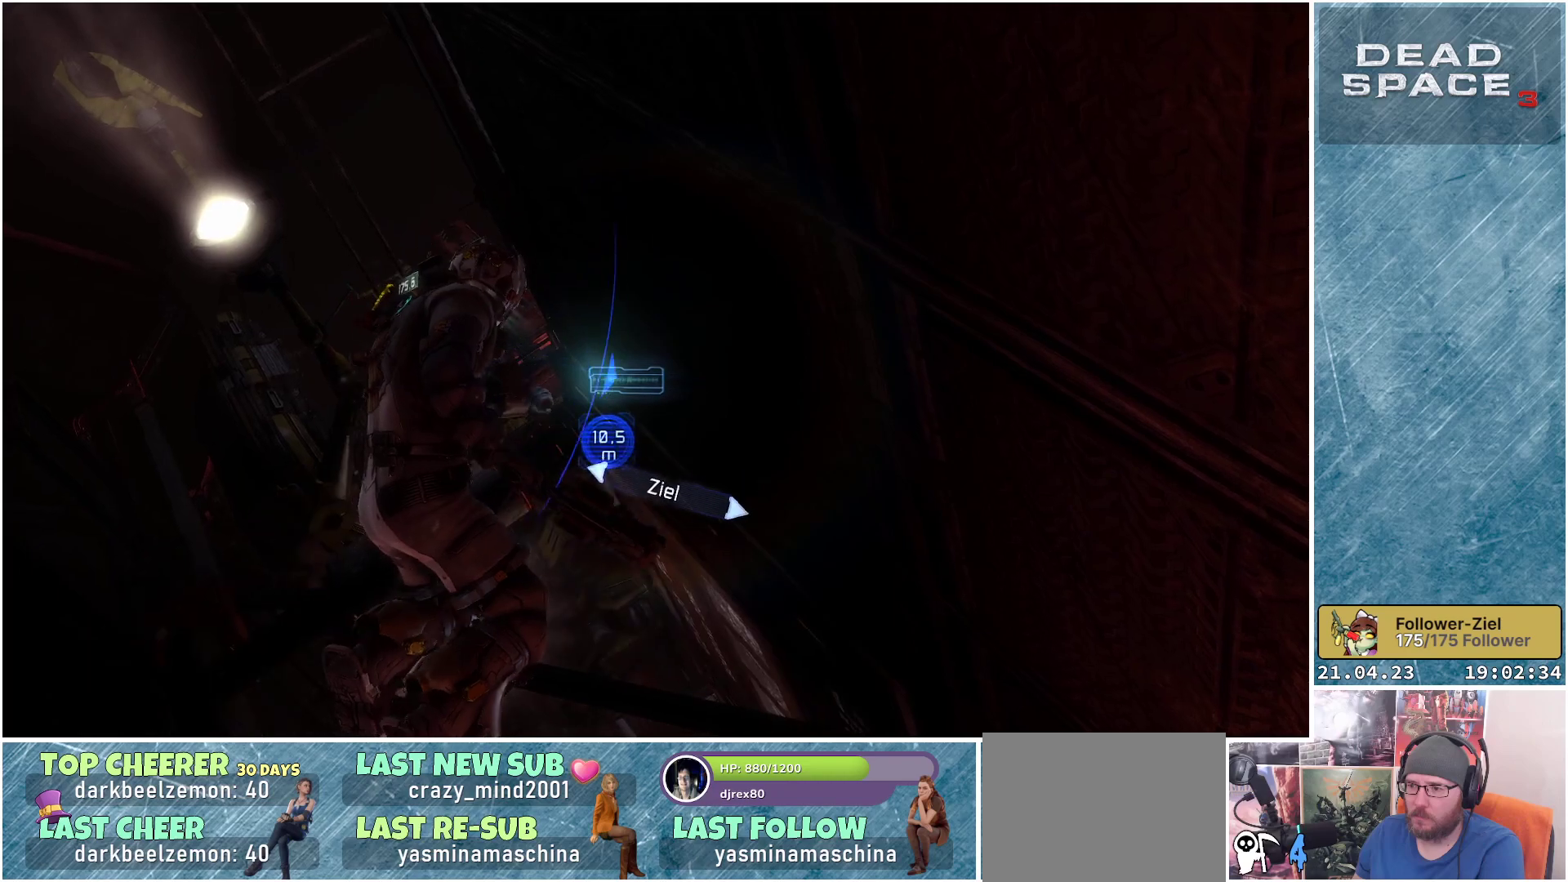
{"buttons": [], "left_stick": "up-left", "right_stick": "down-left", "events": [[50, "right_stick", "down"], [300, "left_stick", "up-left"], [417, "right_stick", "down-left"]]}
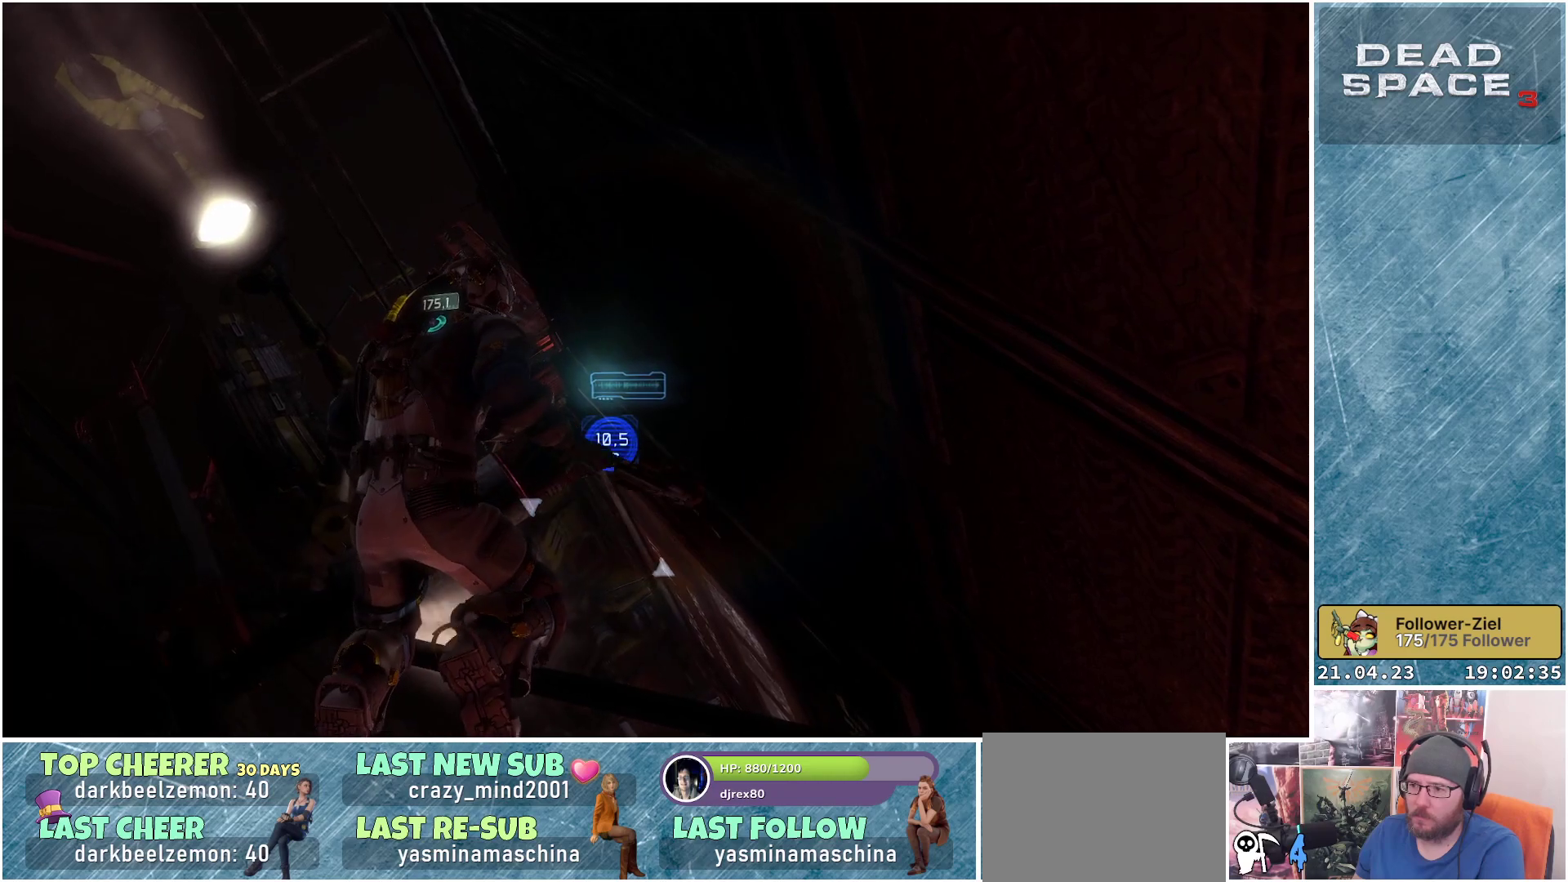
{"buttons": [], "left_stick": "center", "right_stick": "center", "events": [[183, "right_stick", "center"], [233, "left_stick", "center"], [350, "L3", "down"], [500, "L3", "up"]]}
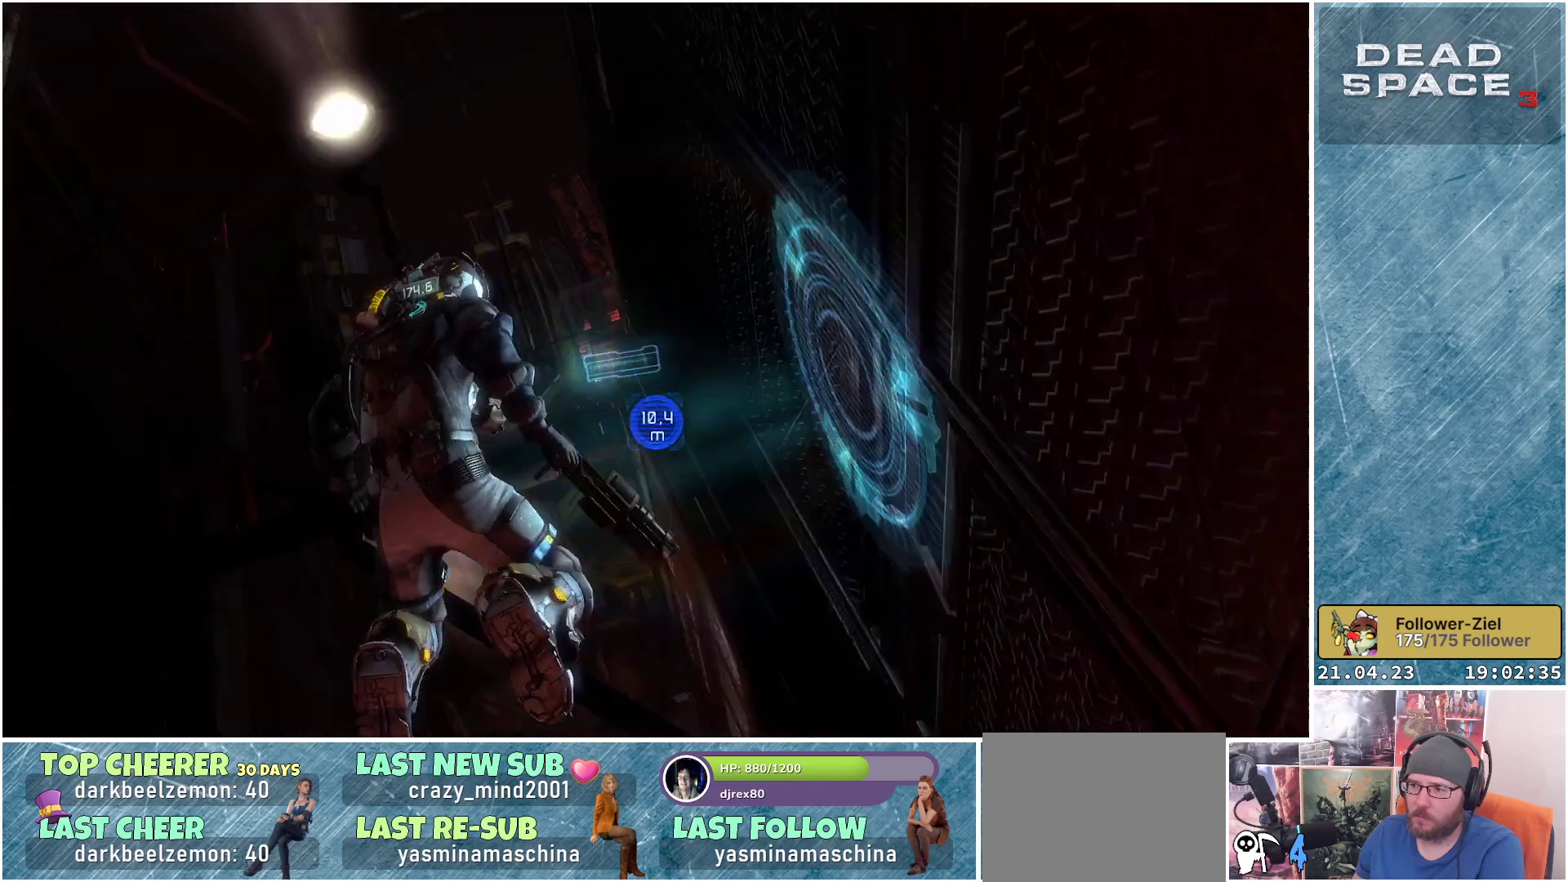
{"buttons": [], "left_stick": "center", "right_stick": "center", "events": []}
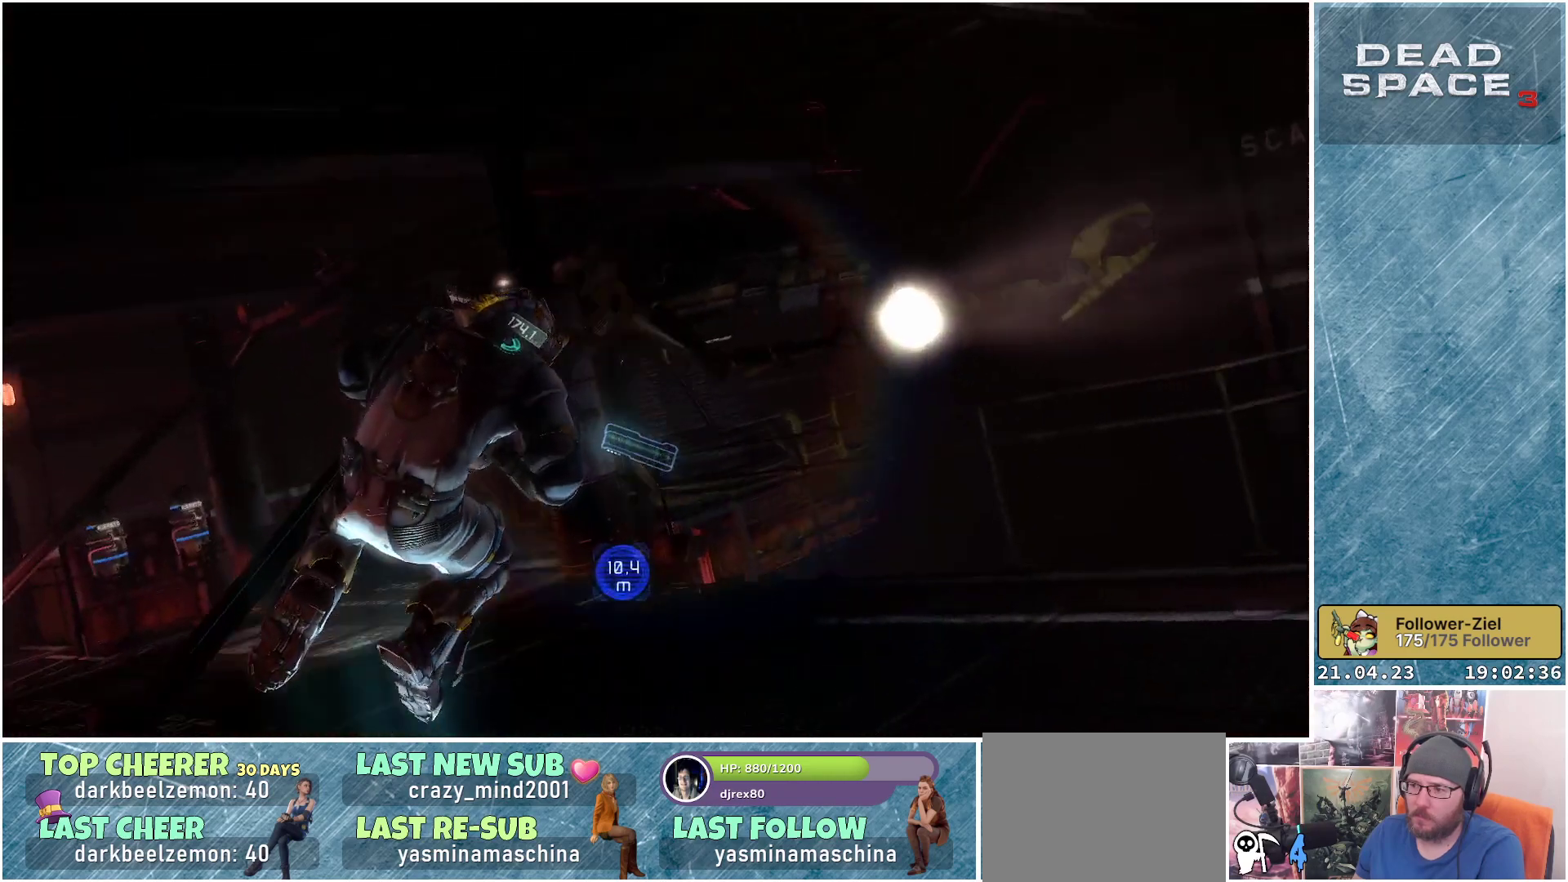
{"buttons": [], "left_stick": "up-left", "right_stick": "center", "events": [[400, "left_stick", "up-left"]]}
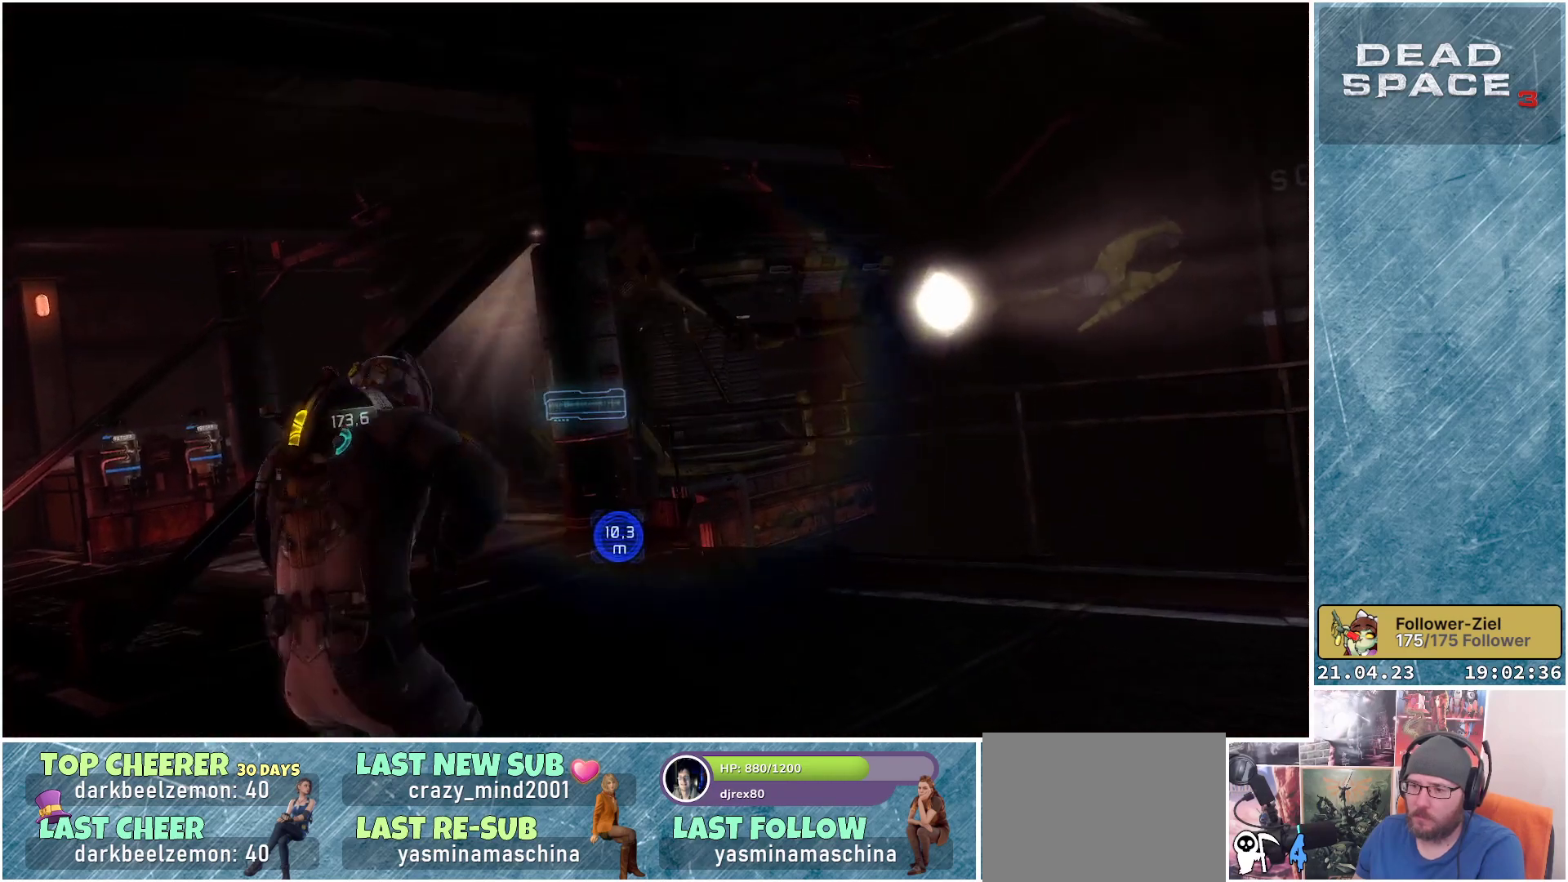
{"buttons": [], "left_stick": "up-left", "right_stick": "center", "events": []}
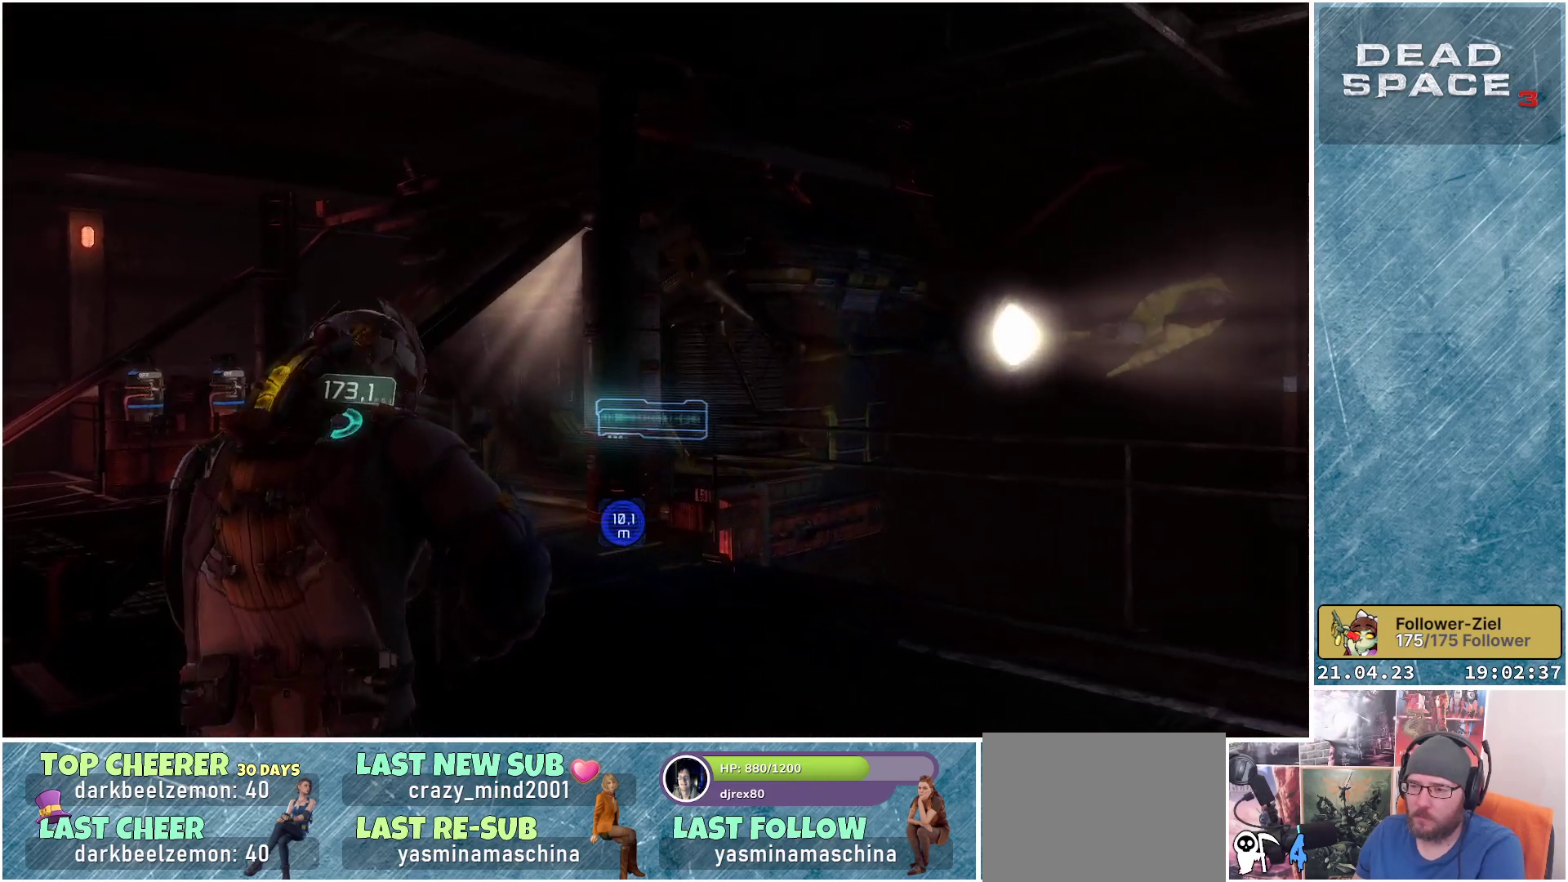
{"buttons": [], "left_stick": "up-left", "right_stick": "down-left", "events": [[233, "right_stick", "down-left"]]}
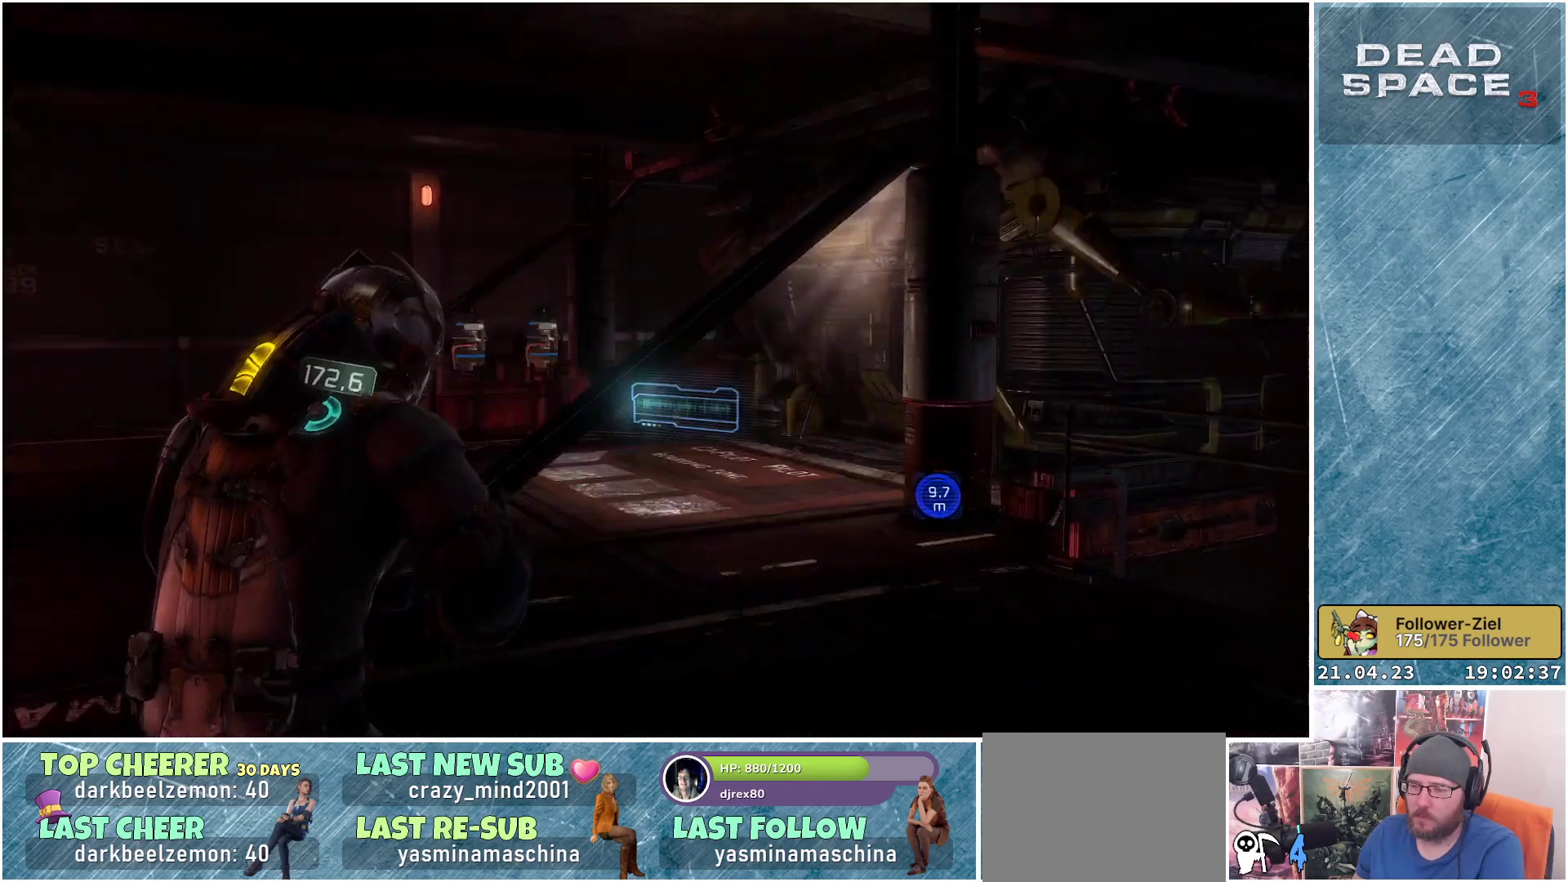
{"buttons": [], "left_stick": "up", "right_stick": "center", "events": [[183, "right_stick", "center"], [283, "left_stick", "up"]]}
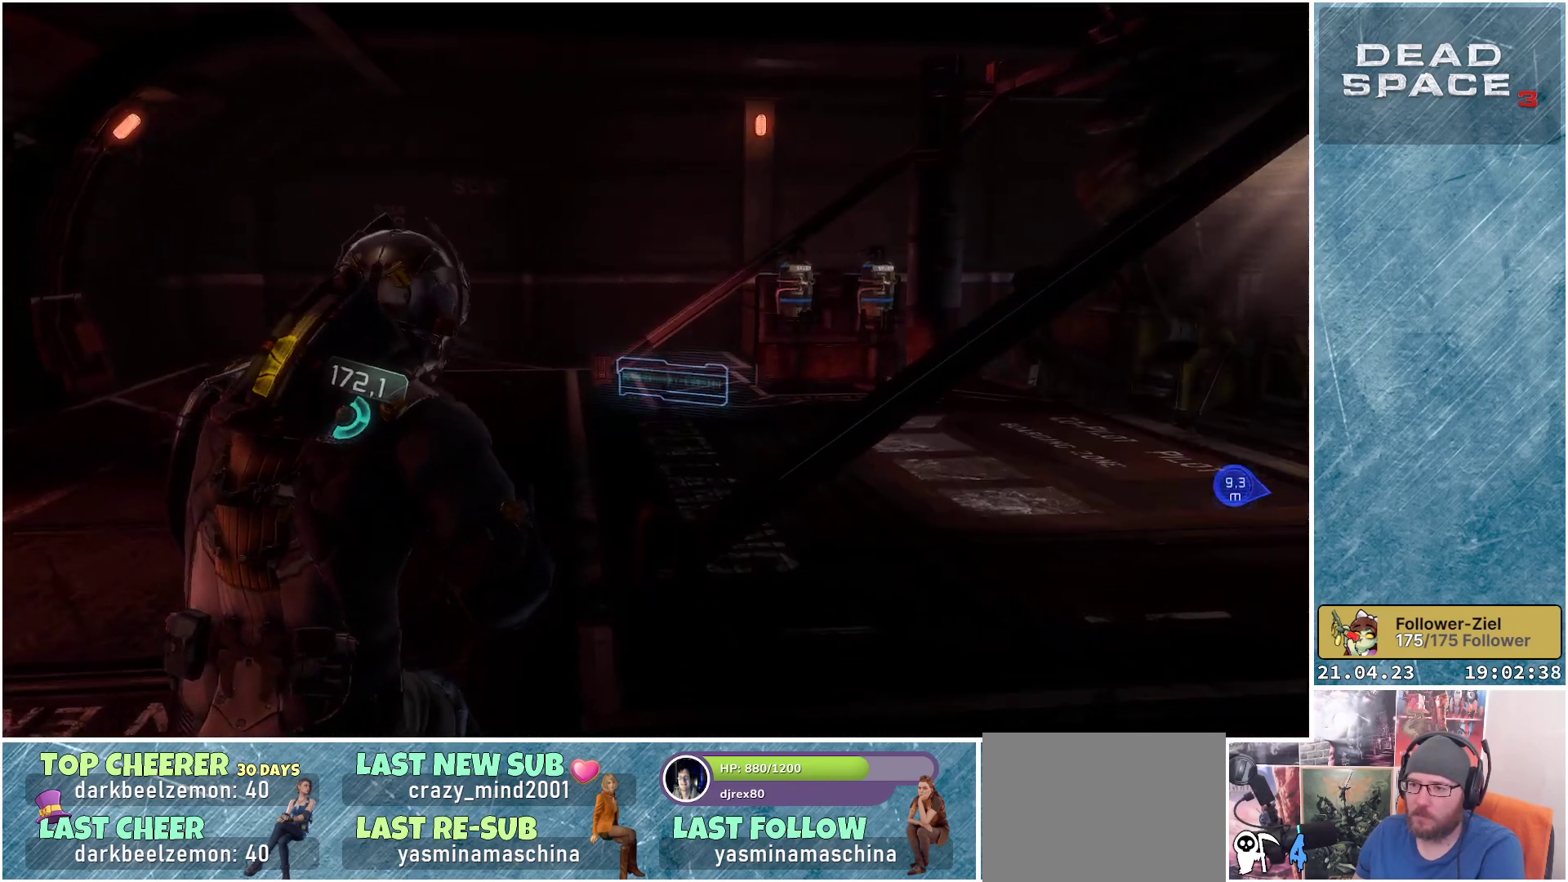
{"buttons": [], "left_stick": "up-left", "right_stick": "center", "events": [[367, "left_stick", "up-left"]]}
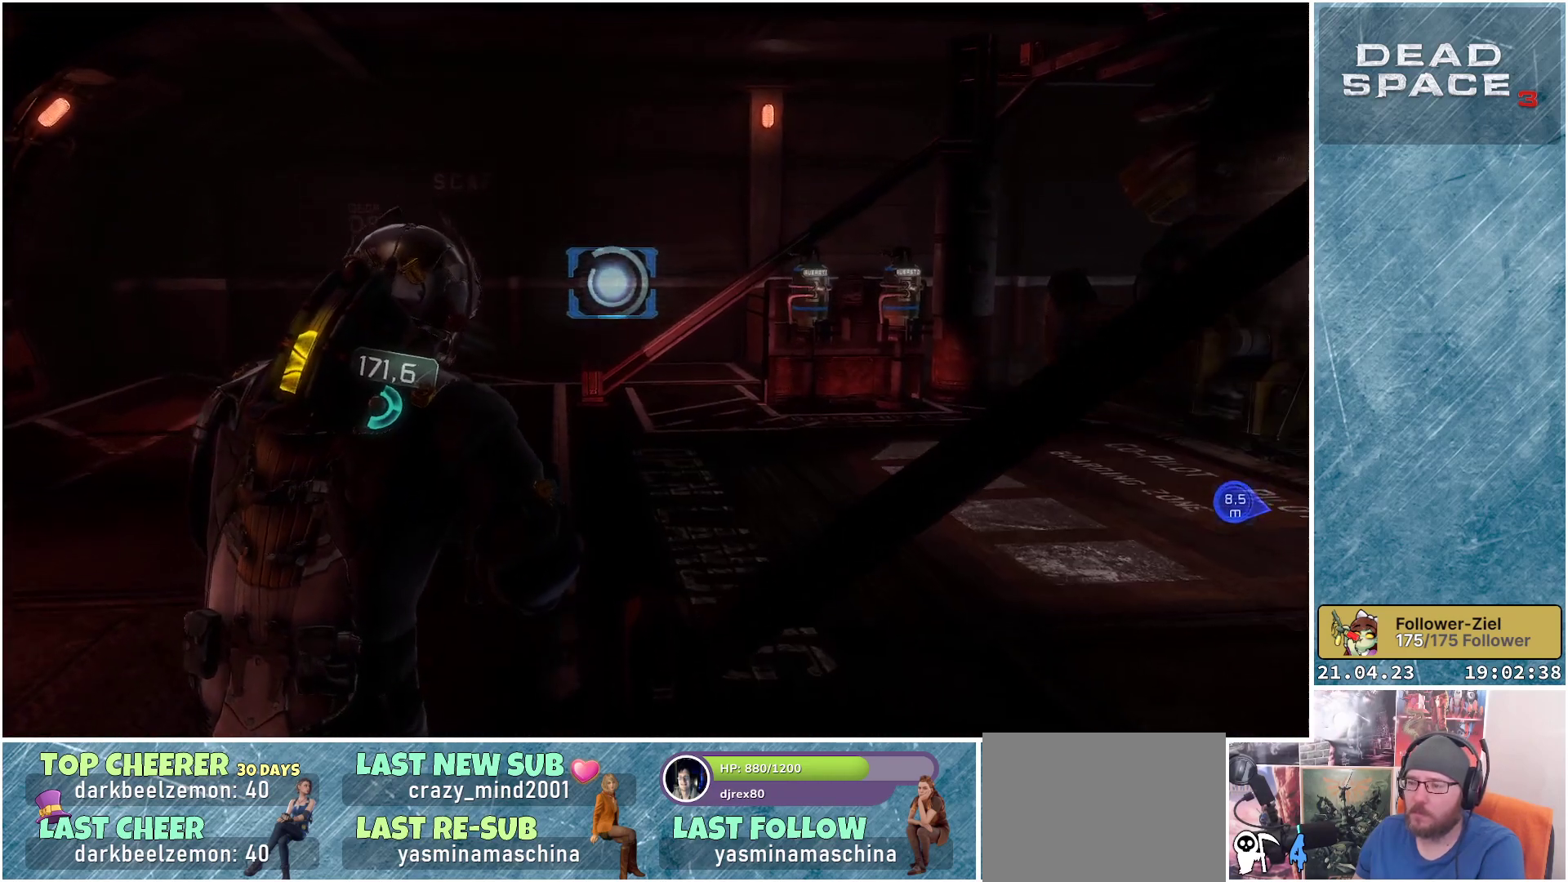
{"buttons": [], "left_stick": "up-left", "right_stick": "center", "events": [[133, "right_stick", "right"], [383, "right_stick", "center"]]}
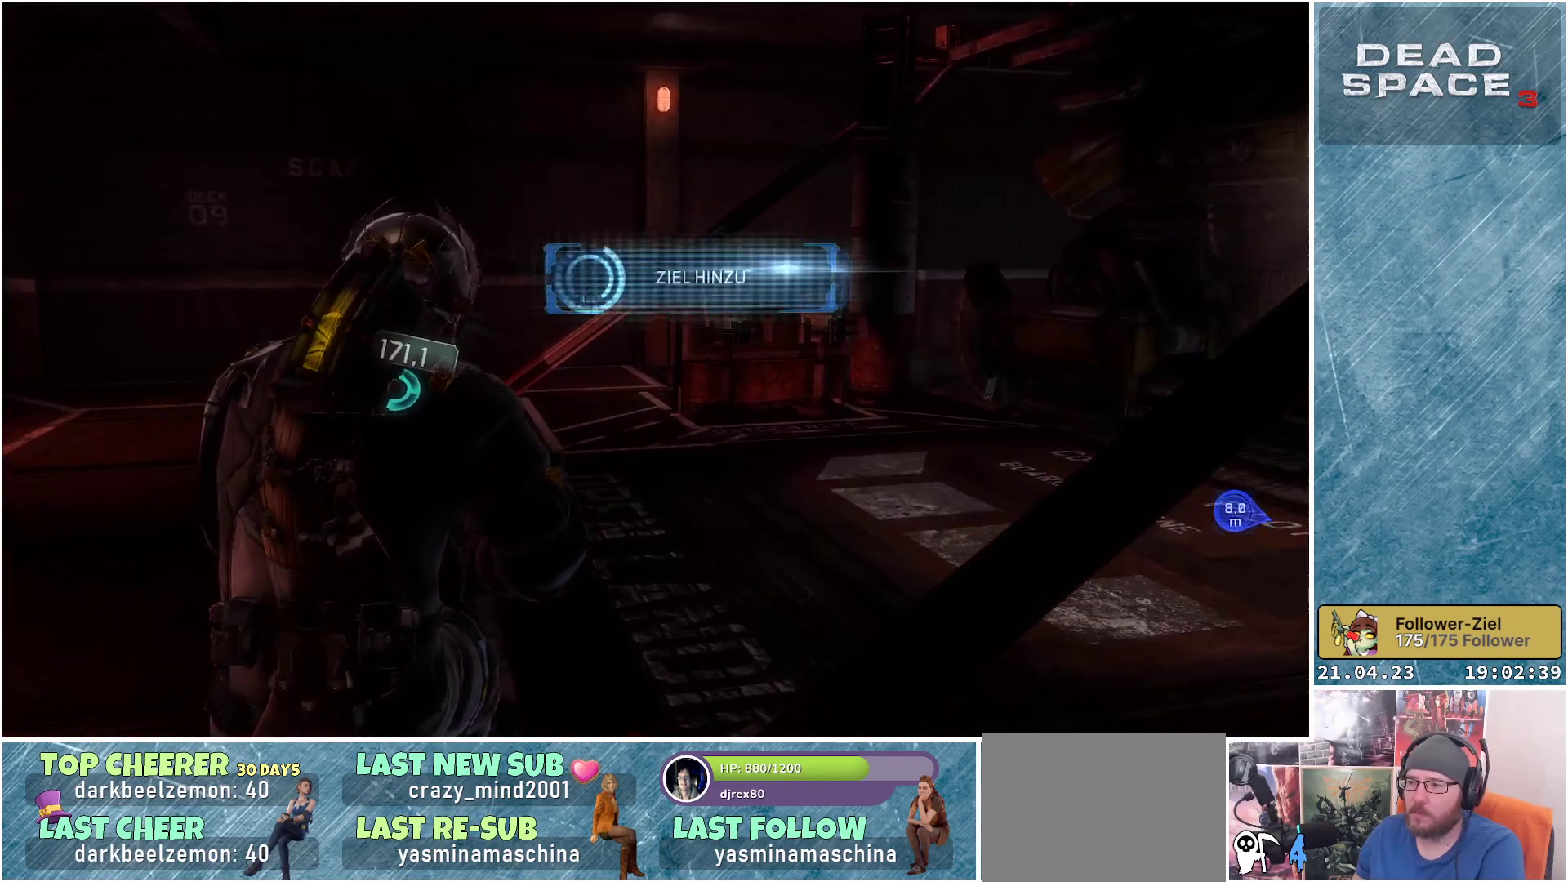
{"buttons": [], "left_stick": "up", "right_stick": "right", "events": [[150, "left_stick", "up"], [150, "right_stick", "right"]]}
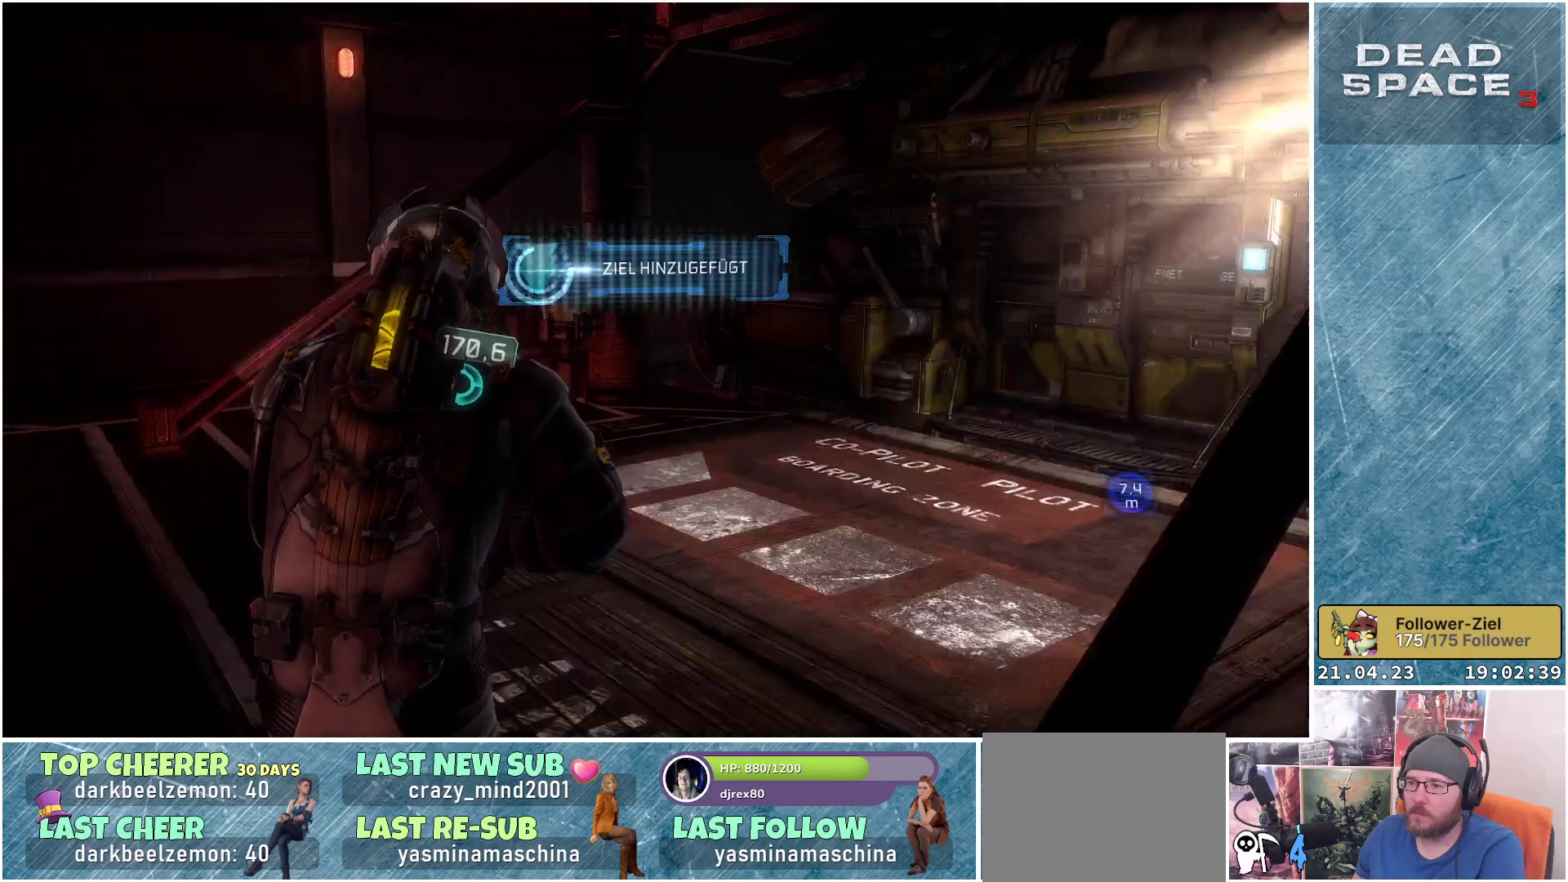
{"buttons": [], "left_stick": "up", "right_stick": "down-right", "events": [[117, "right_stick", "down-right"]]}
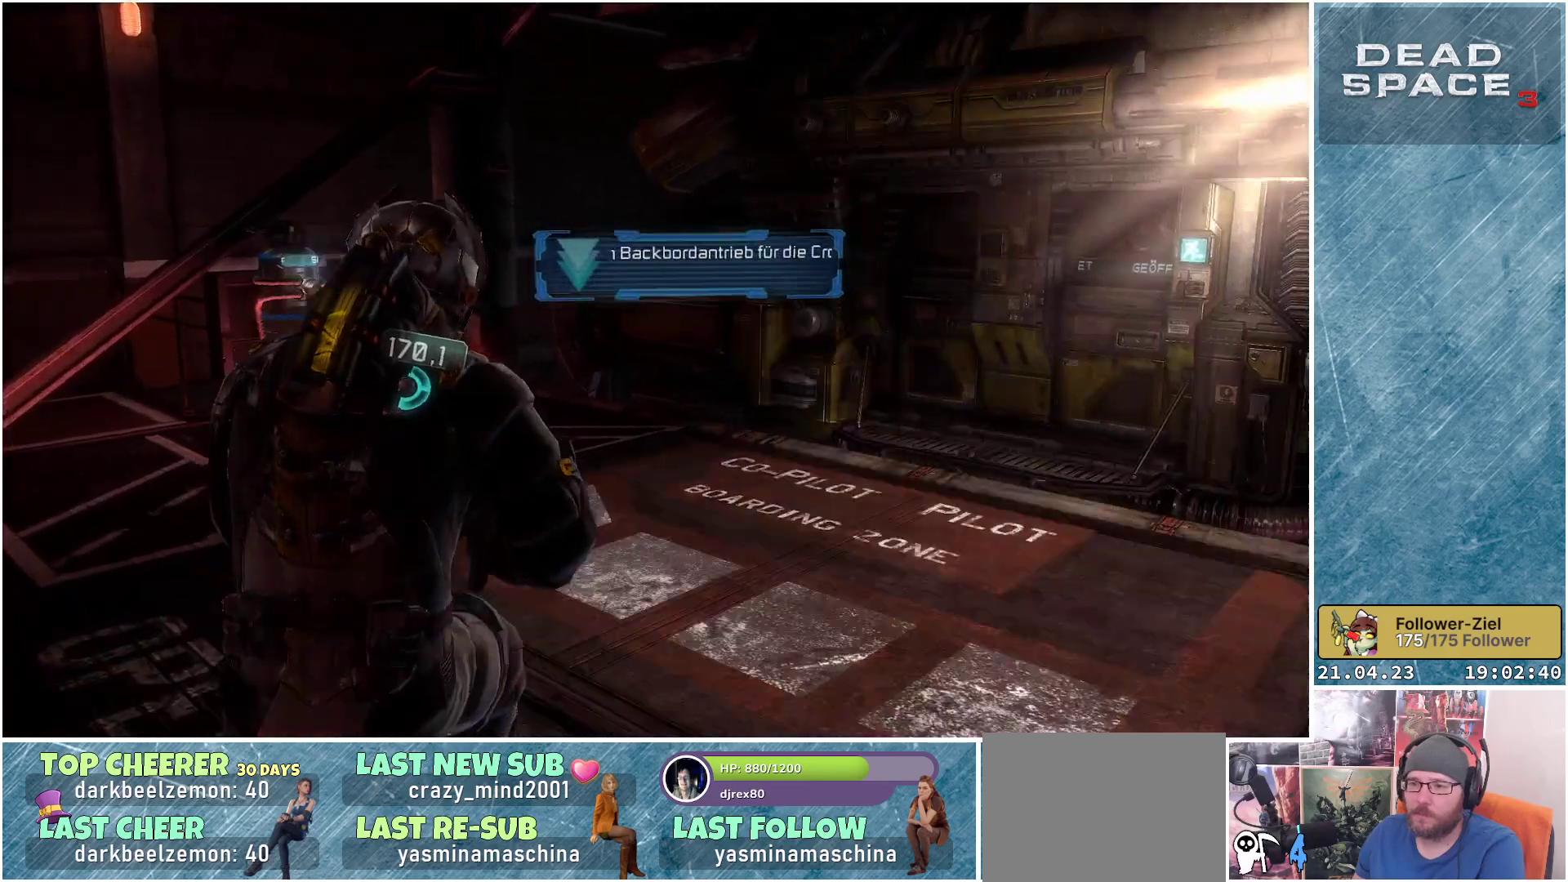
{"buttons": [], "left_stick": "center", "right_stick": "center", "events": [[33, "left_stick", "center"], [267, "right_stick", "center"]]}
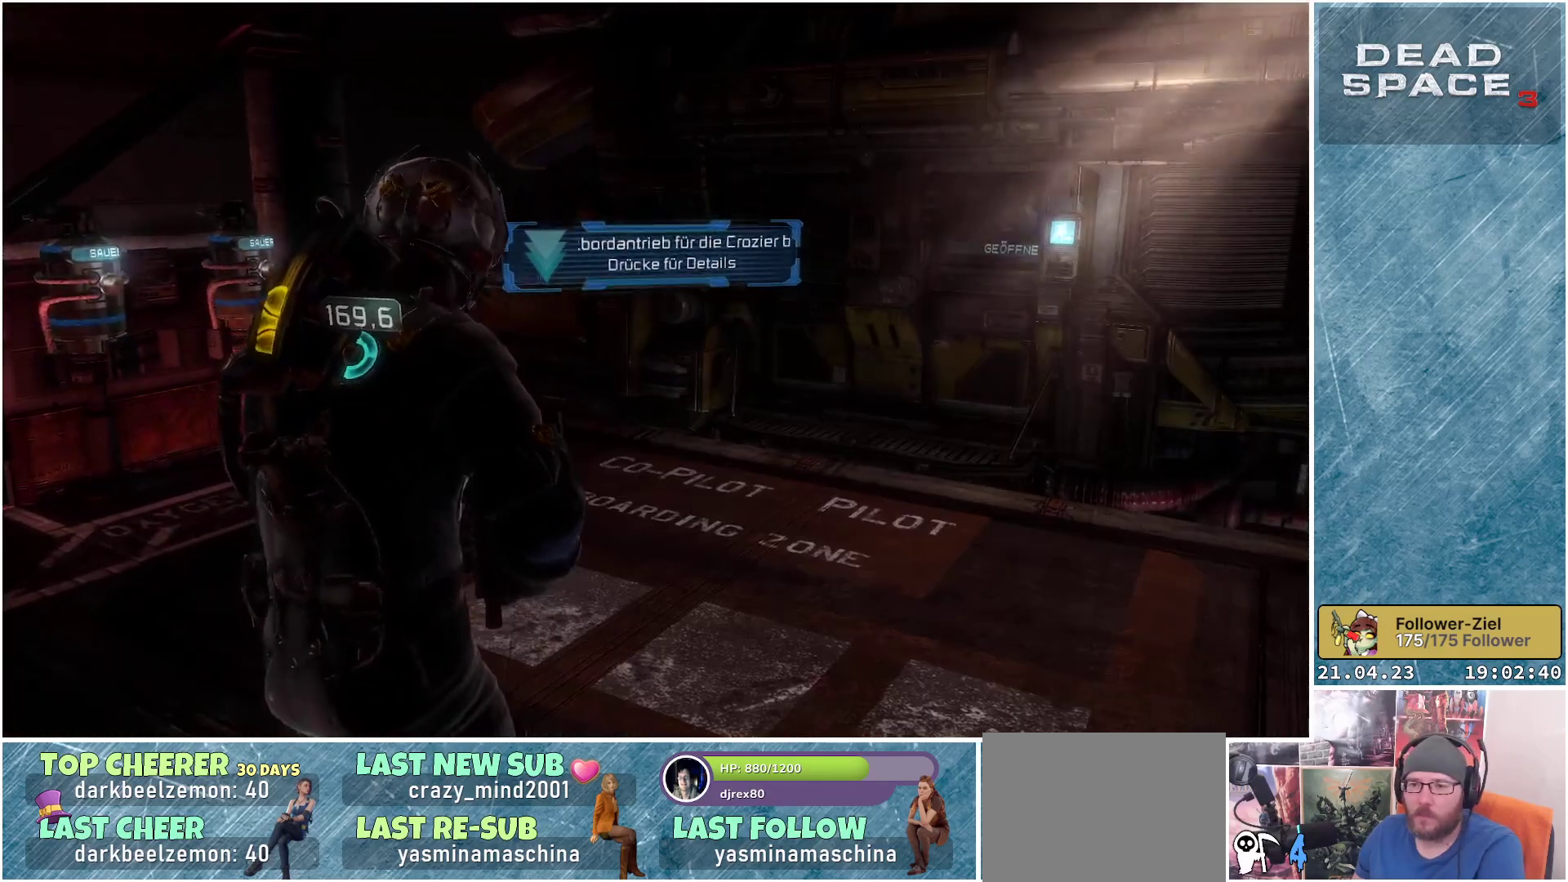
{"buttons": [], "left_stick": "center", "right_stick": "center", "events": []}
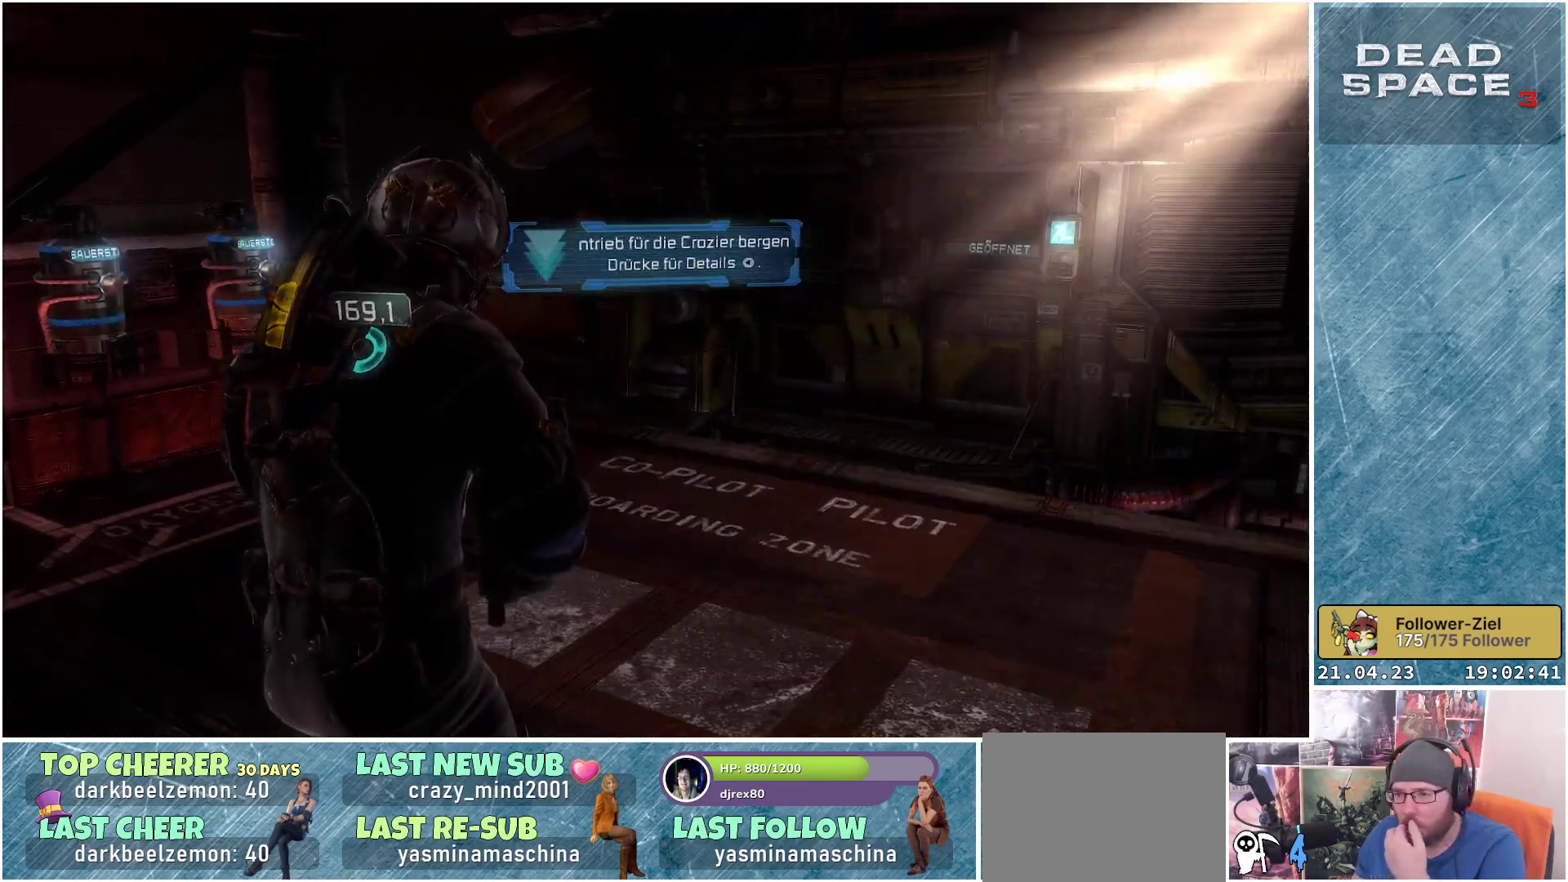
{"buttons": [], "left_stick": "center", "right_stick": "center", "events": []}
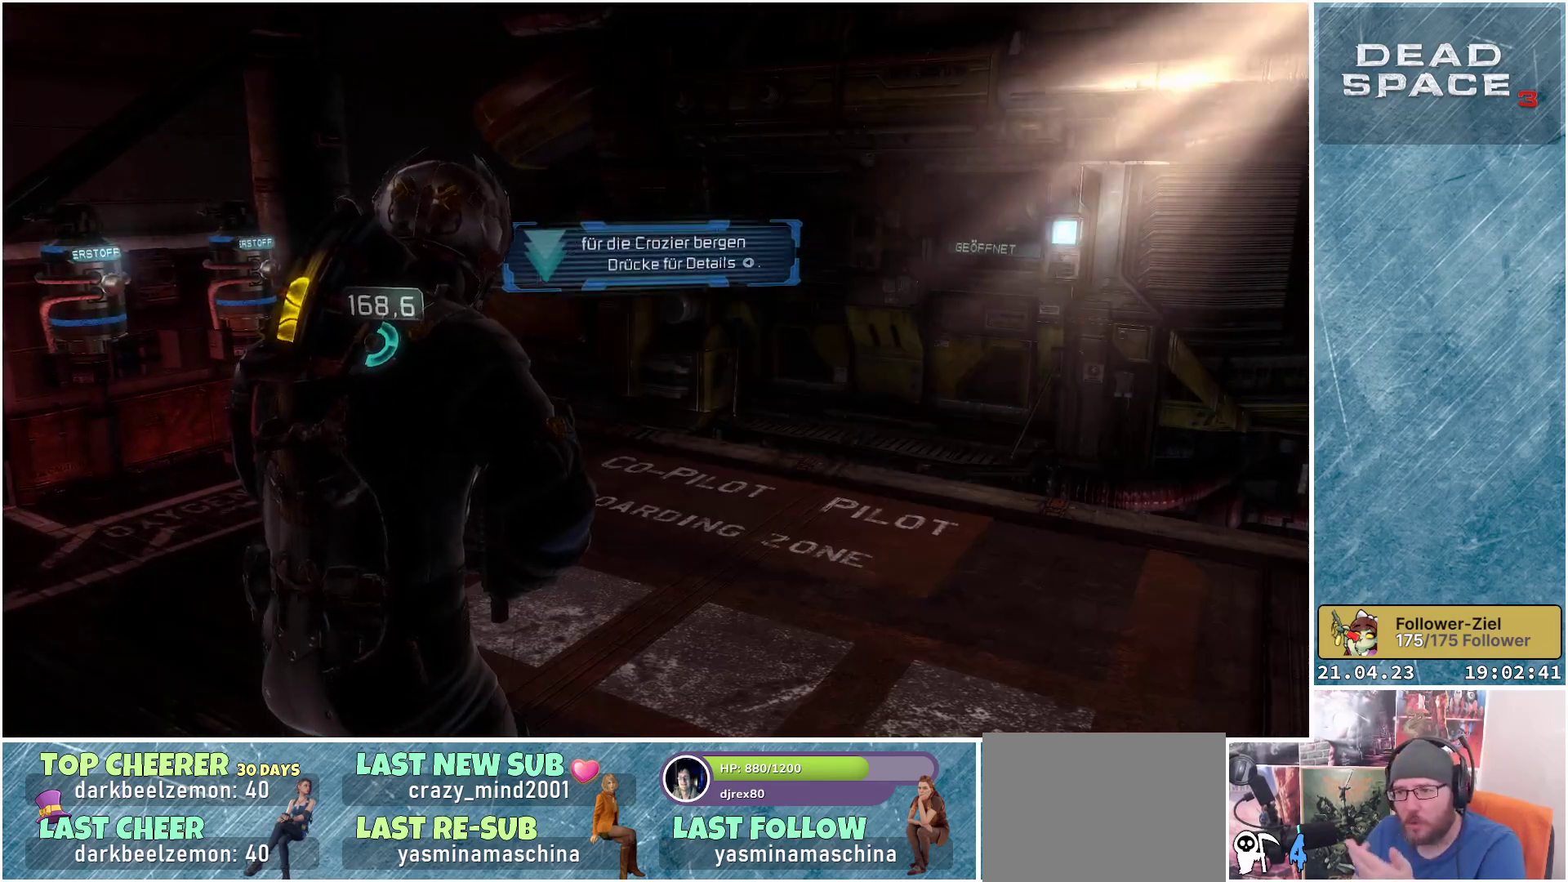
{"buttons": ["B"], "left_stick": "center", "right_stick": "center", "events": [[483, "B", "down"]]}
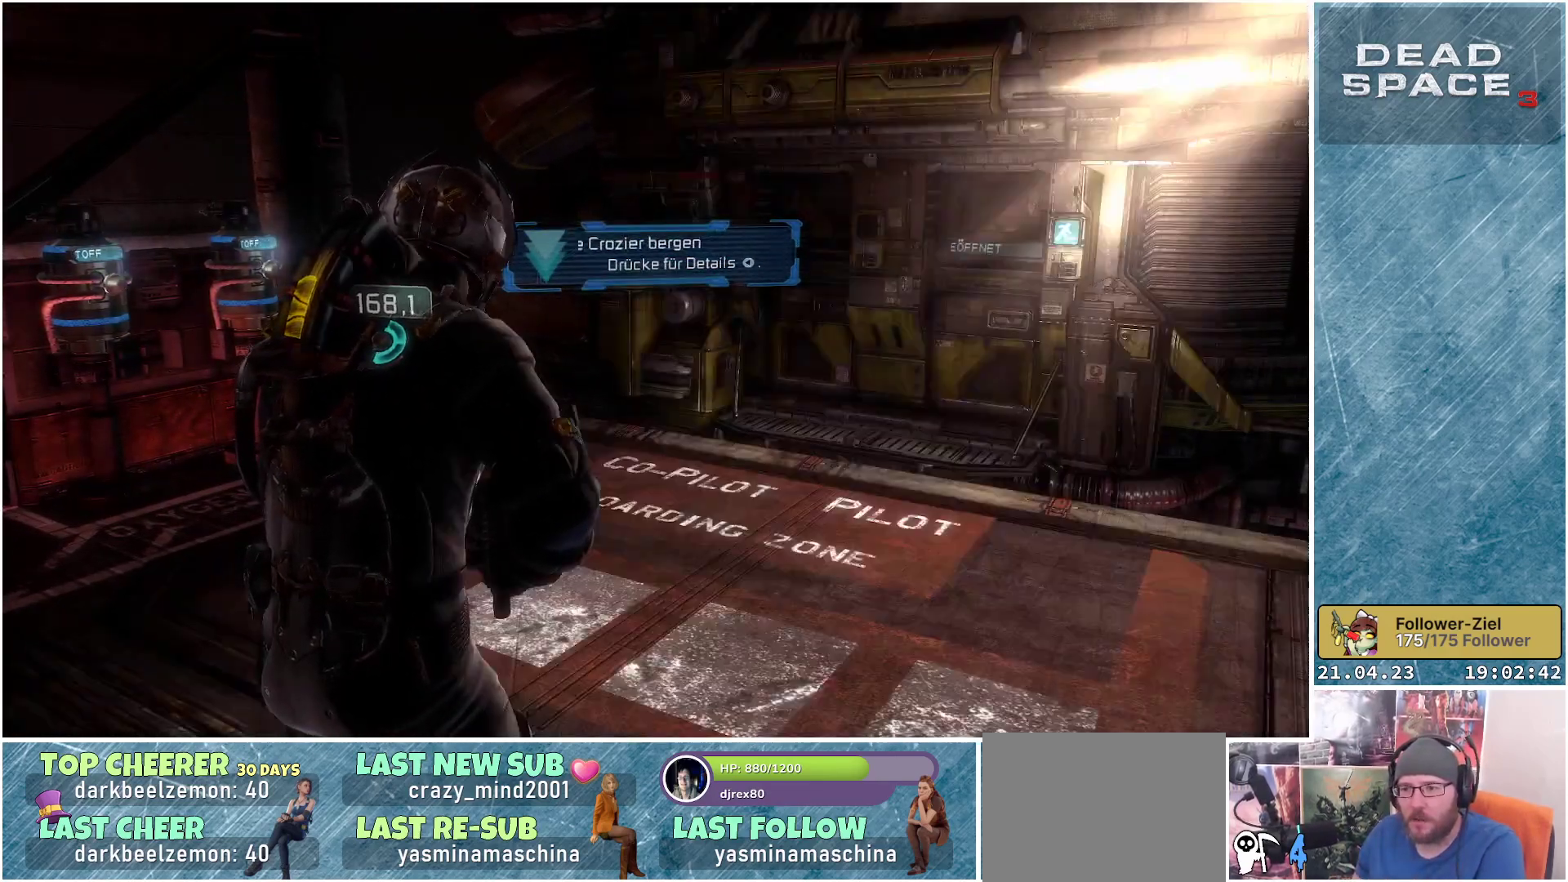
{"buttons": [], "left_stick": "center", "right_stick": "center", "events": [[83, "B", "up"]]}
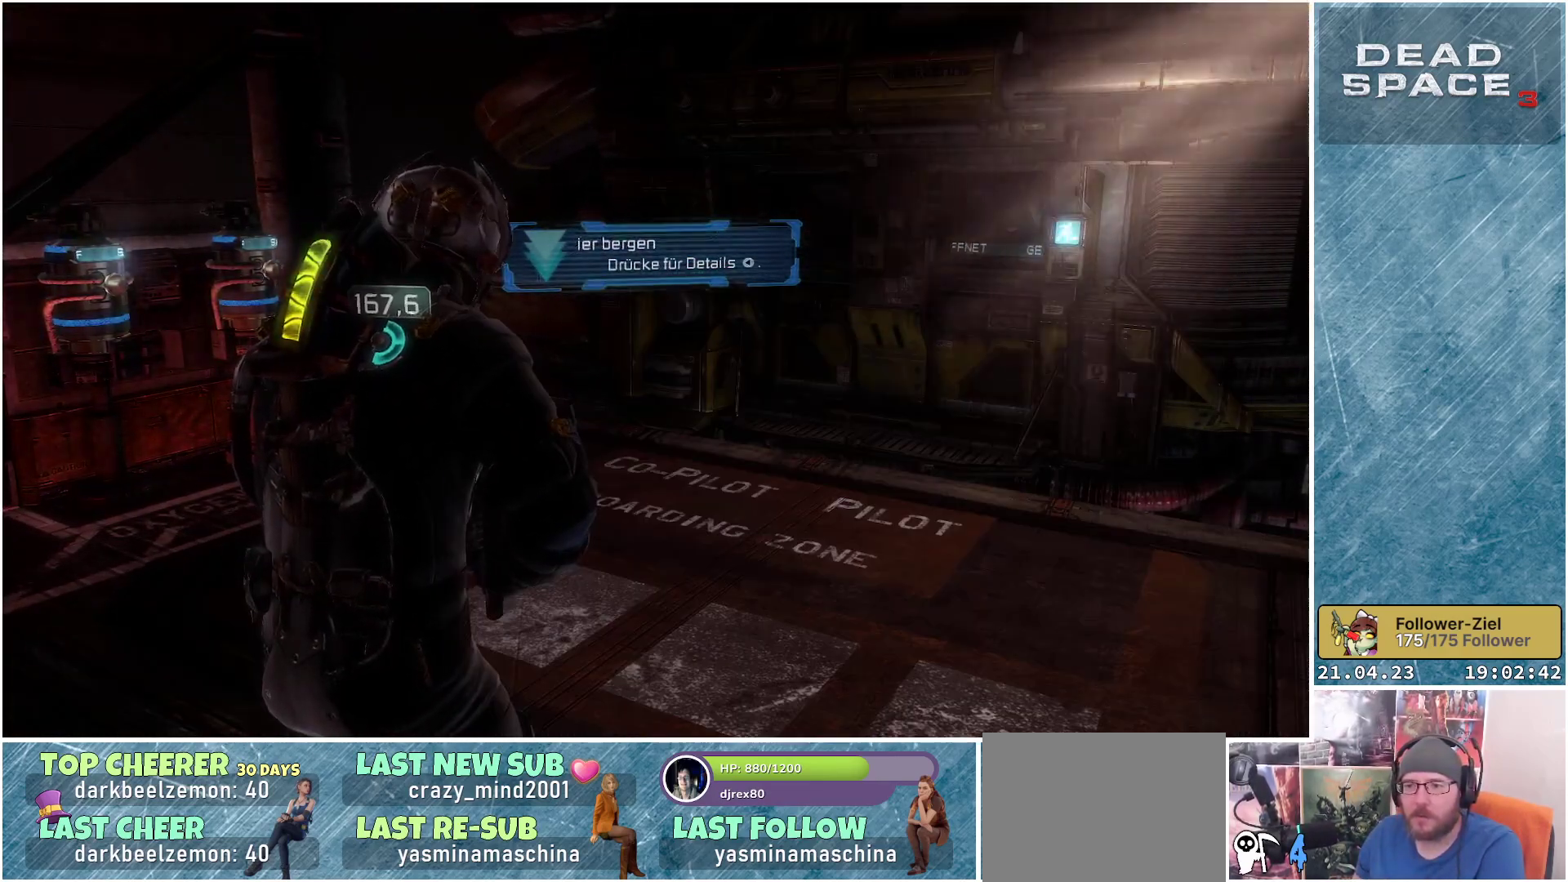
{"buttons": [], "left_stick": "center", "right_stick": "center", "events": []}
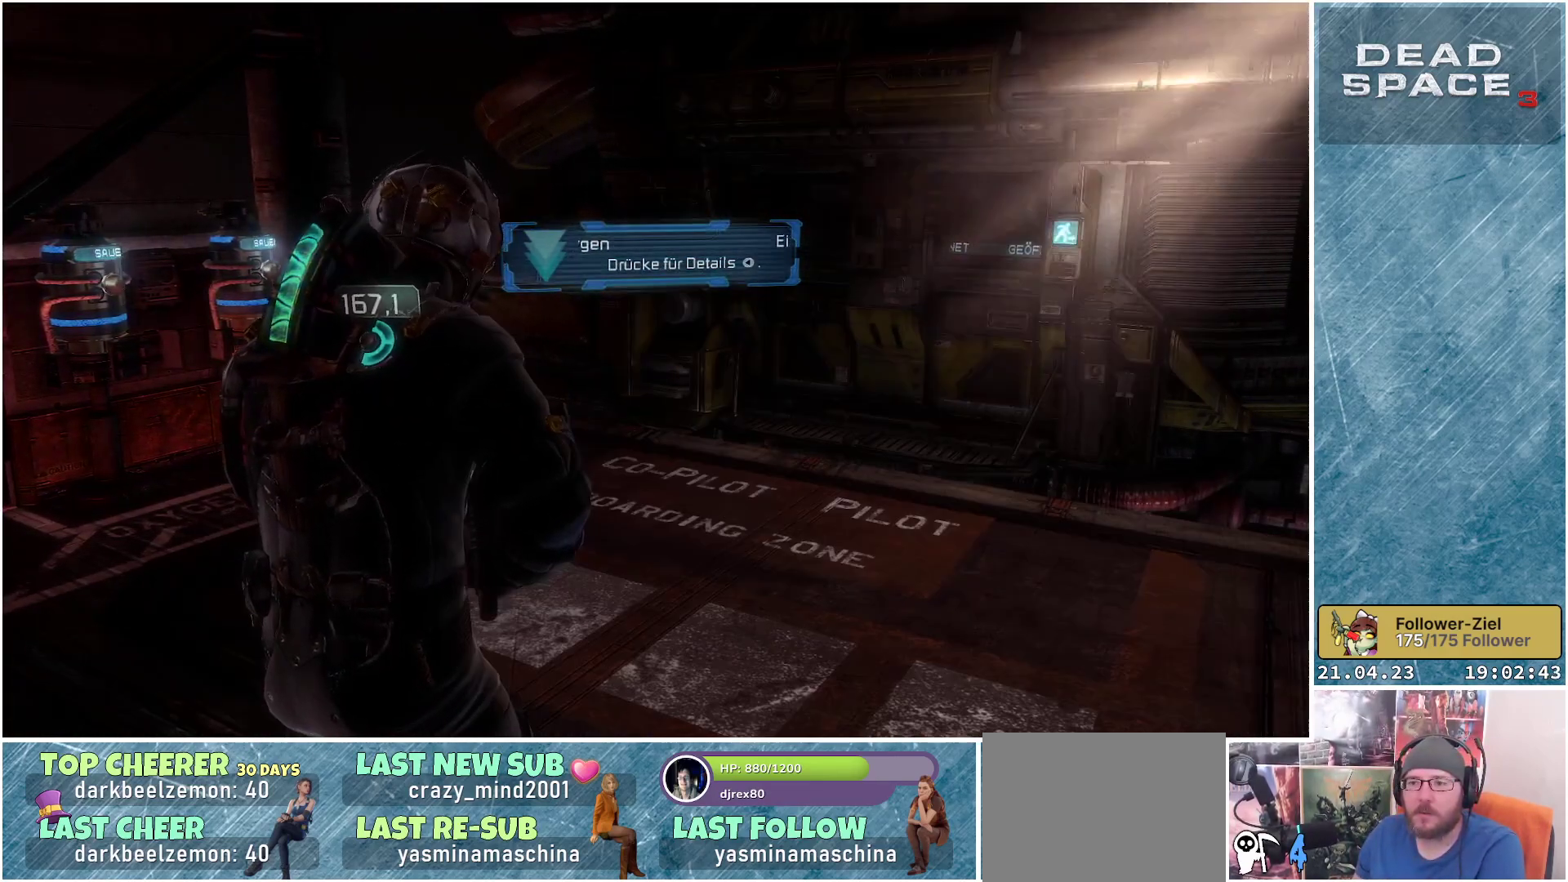
{"buttons": [], "left_stick": "center", "right_stick": "center", "events": []}
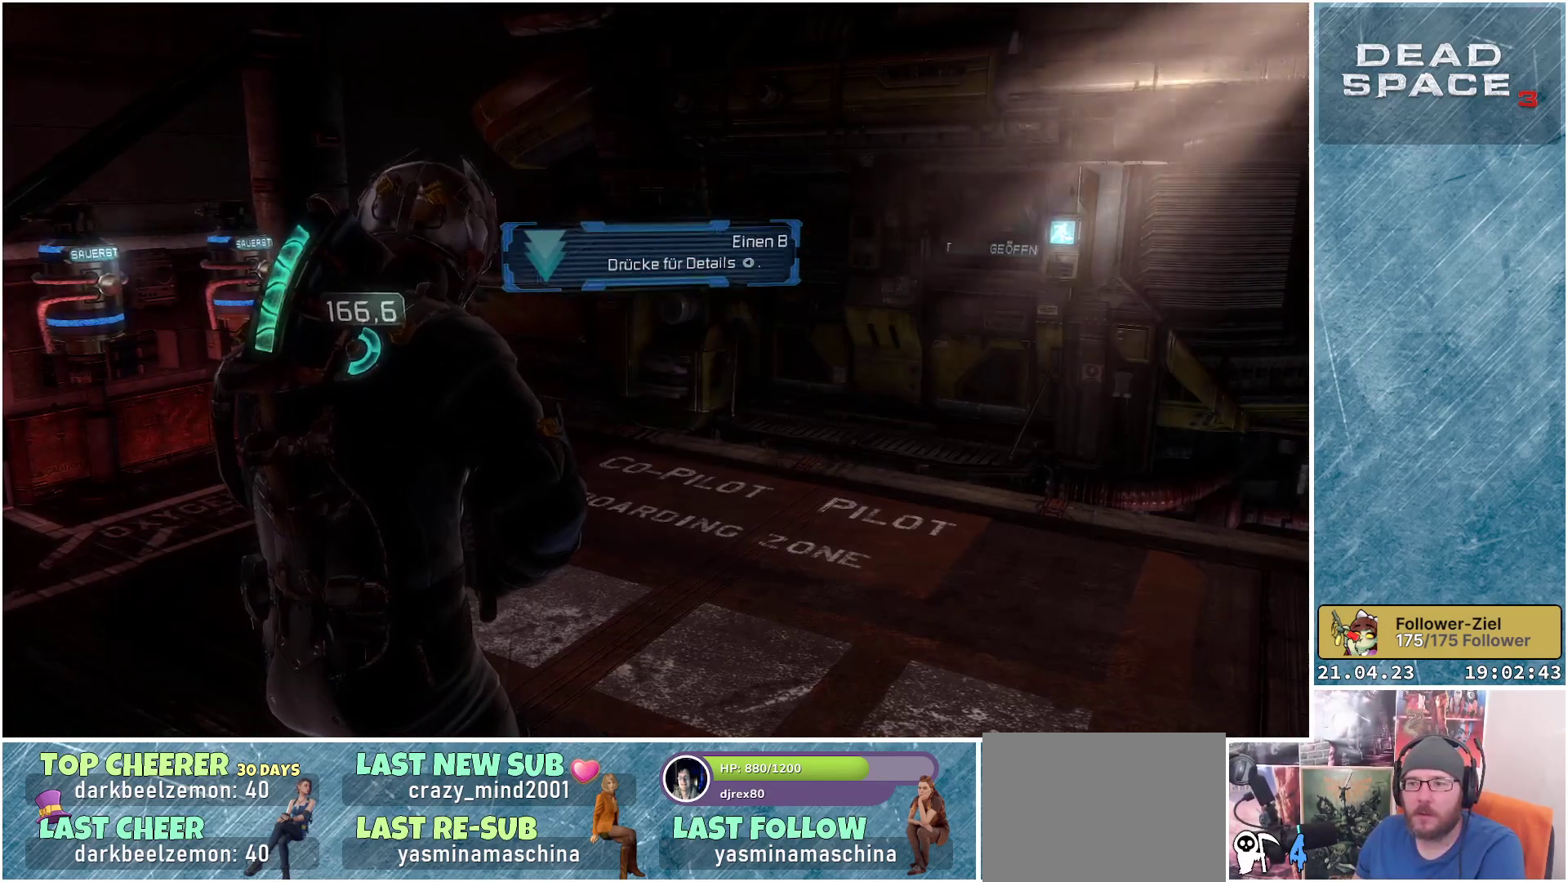
{"buttons": [], "left_stick": "up-left", "right_stick": "right", "events": [[100, "left_stick", "up-left"], [450, "right_stick", "right"]]}
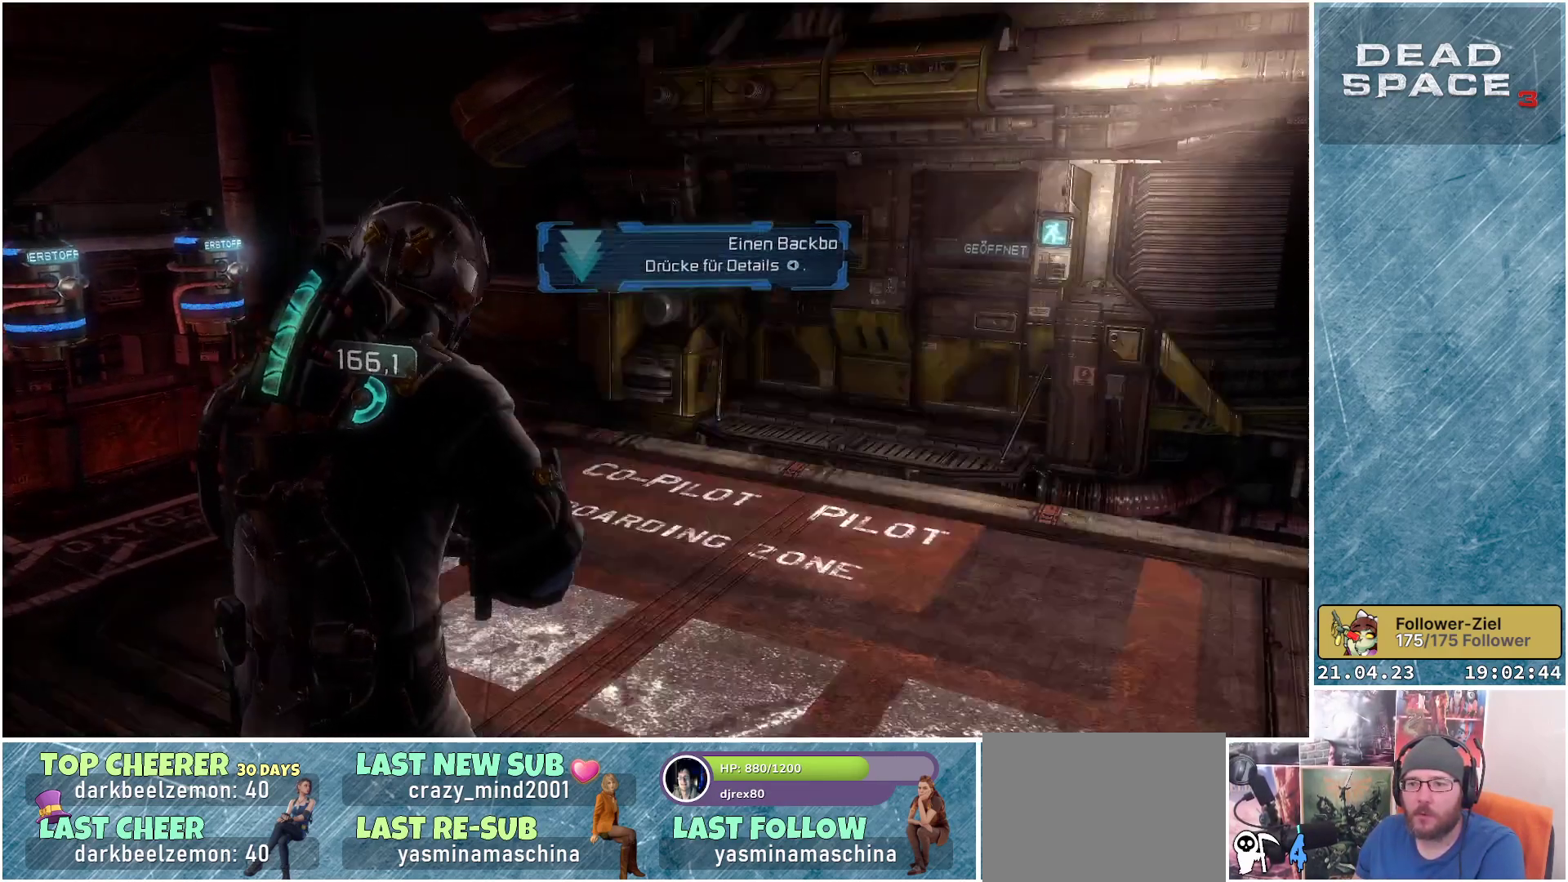
{"buttons": [], "left_stick": "up-left", "right_stick": "center", "events": [[250, "right_stick", "center"]]}
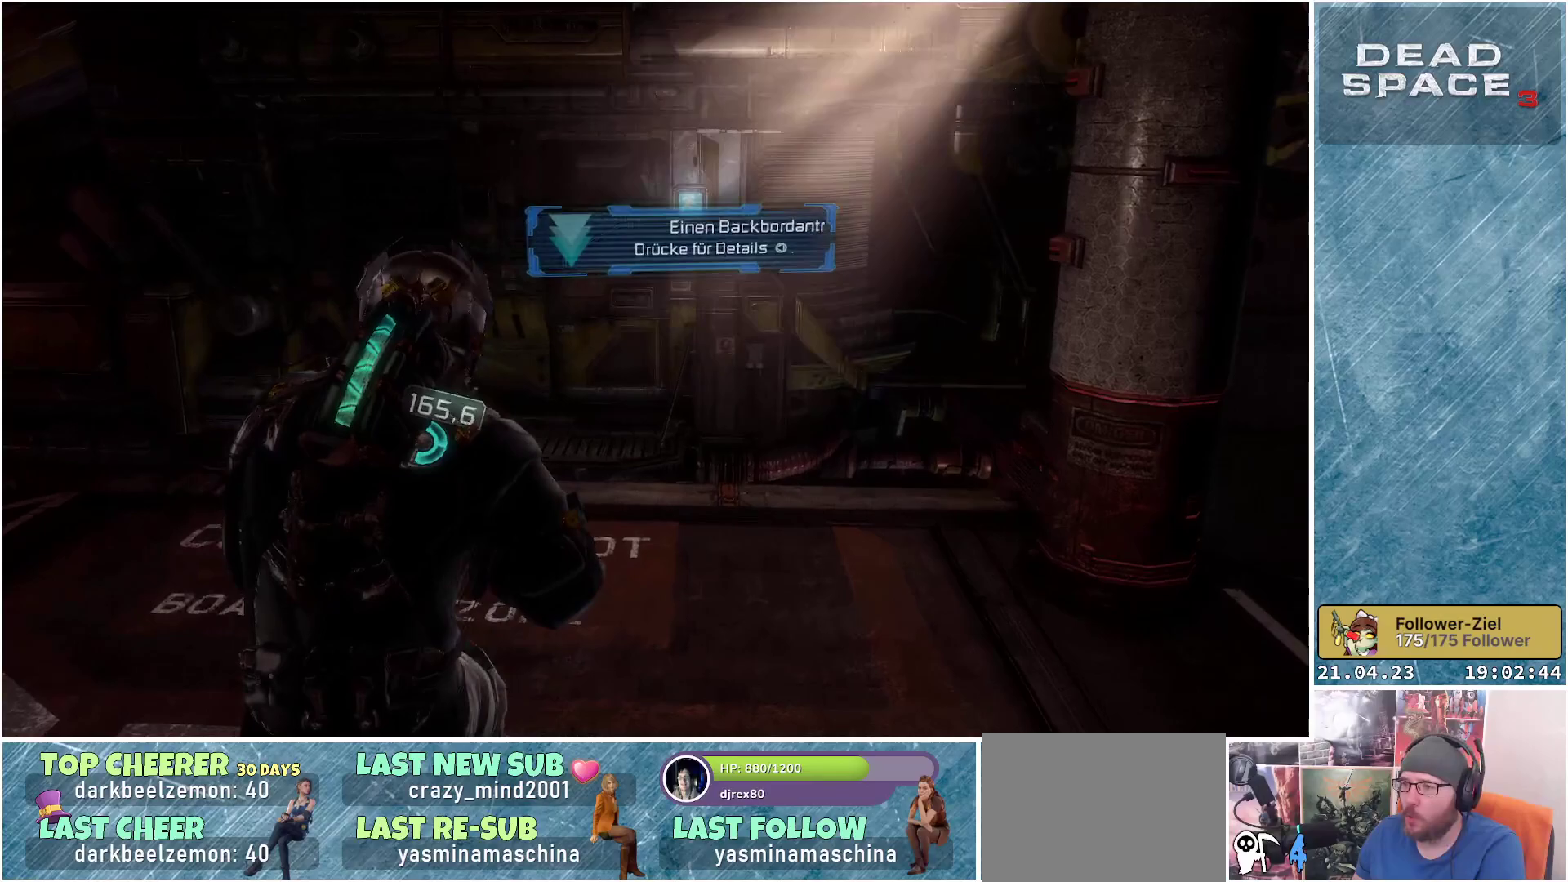
{"buttons": [], "left_stick": "up-left", "right_stick": "center", "events": [[17, "right_stick", "up"], [100, "right_stick", "center"]]}
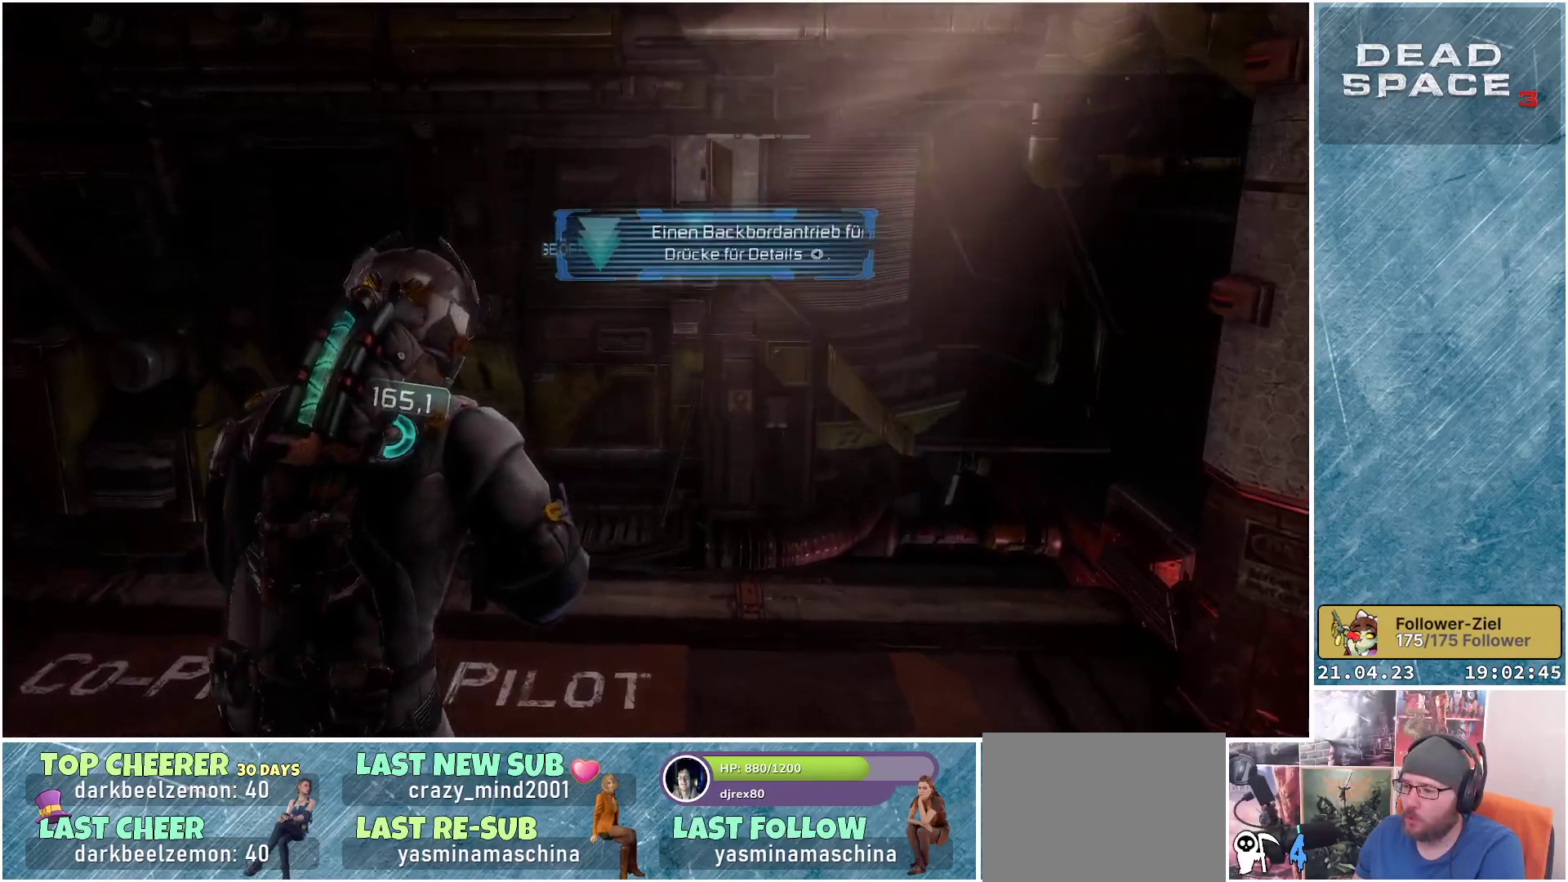
{"buttons": [], "left_stick": "up", "right_stick": "center", "events": [[83, "left_stick", "up"], [267, "right_stick", "up"], [433, "right_stick", "center"]]}
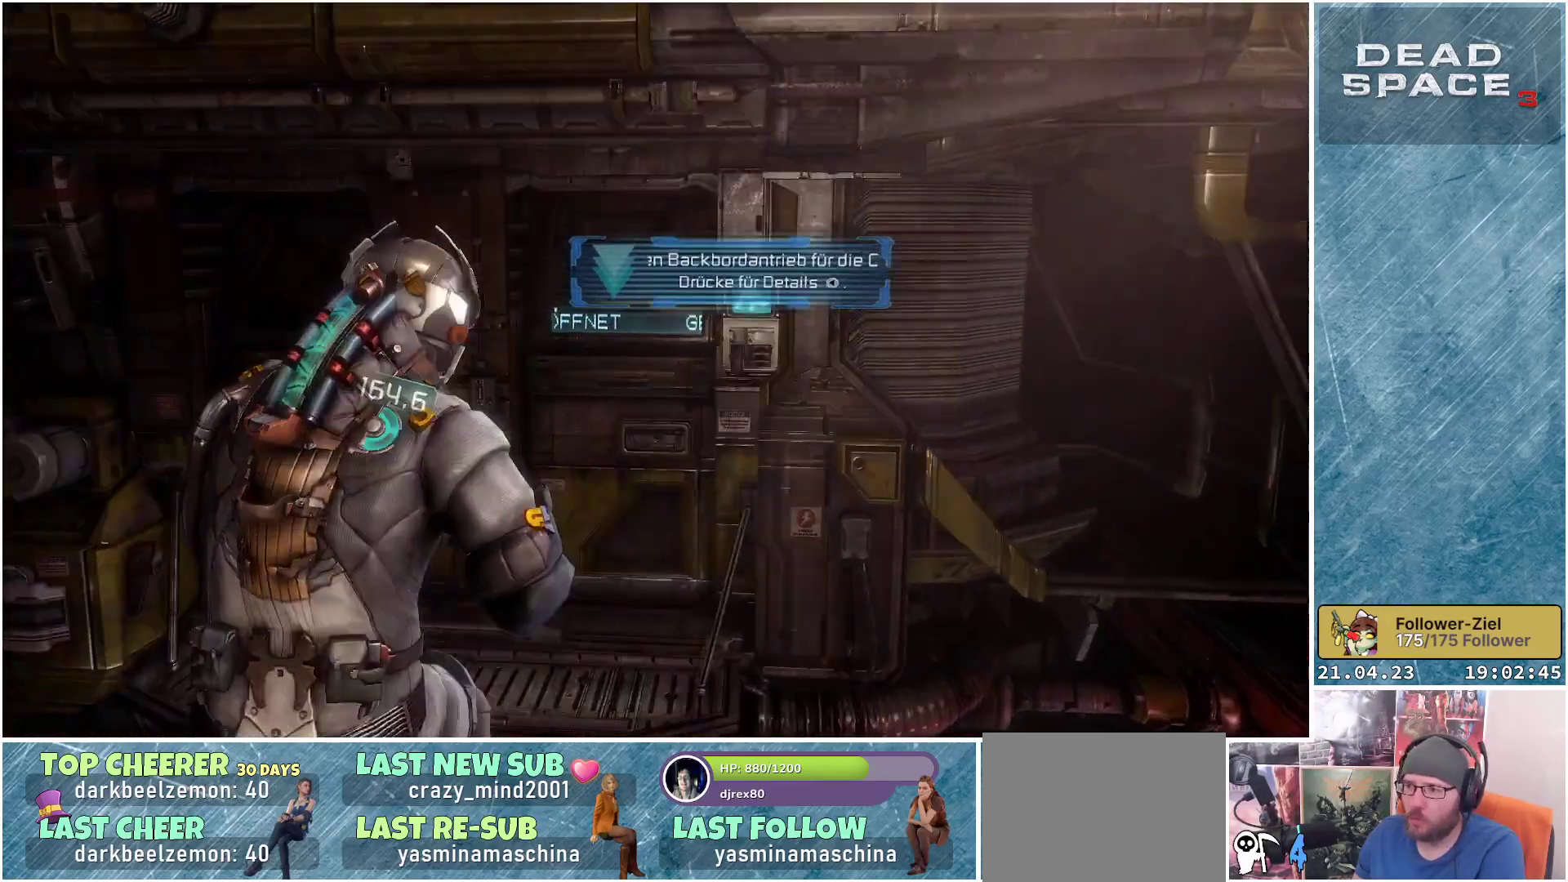
{"buttons": [], "left_stick": "center", "right_stick": "center", "events": [[400, "left_stick", "center"]]}
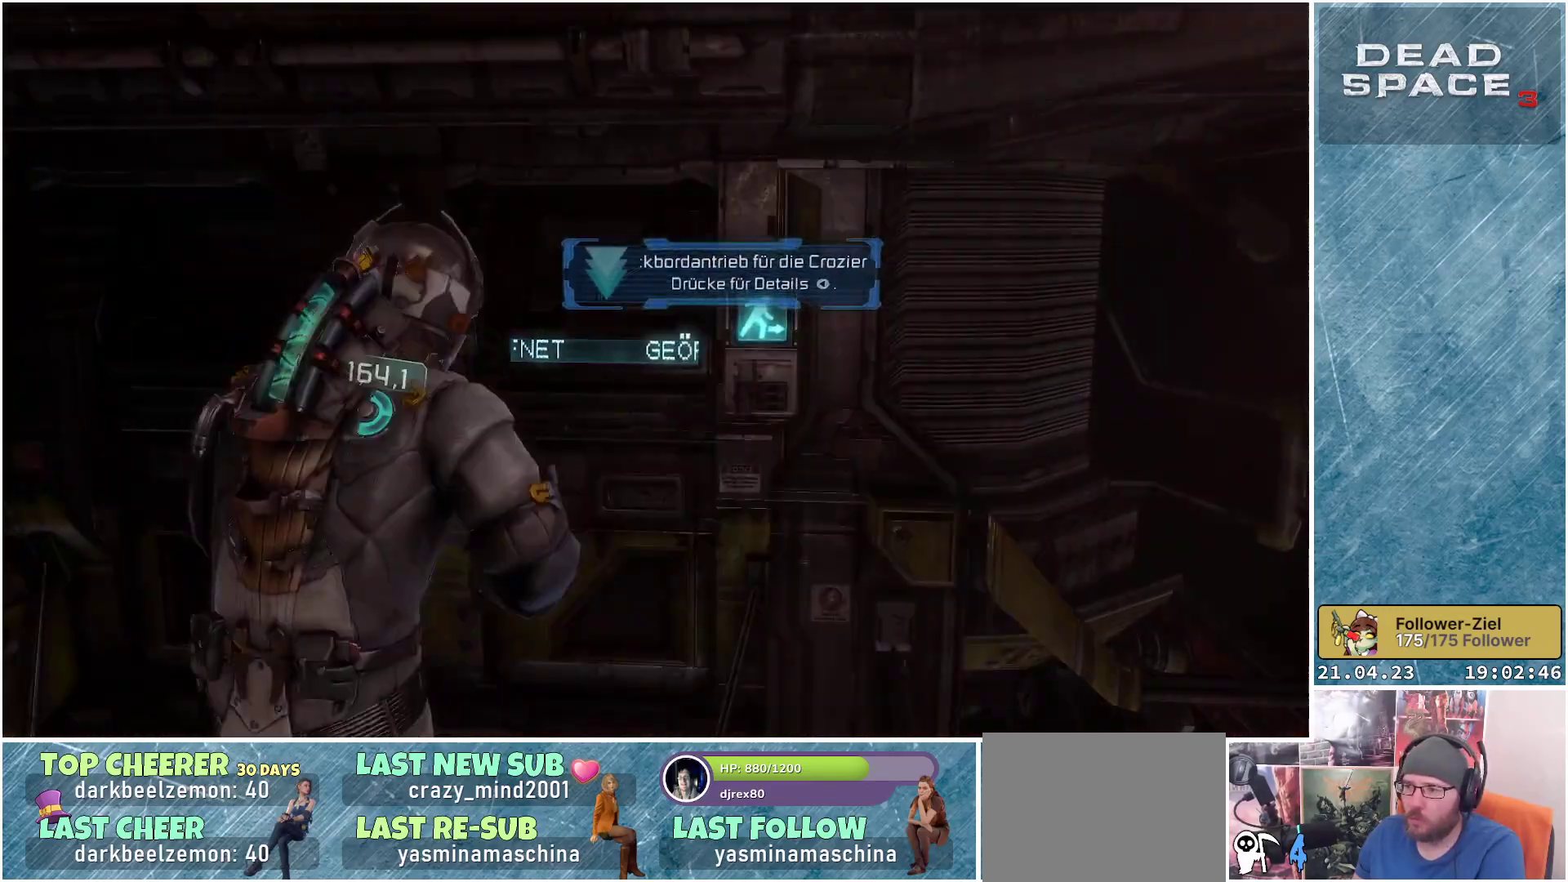
{"buttons": [], "left_stick": "center", "right_stick": "center", "events": [[217, "A", "down"], [233, "left_stick", "right"], [317, "A", "up"], [350, "left_stick", "center"]]}